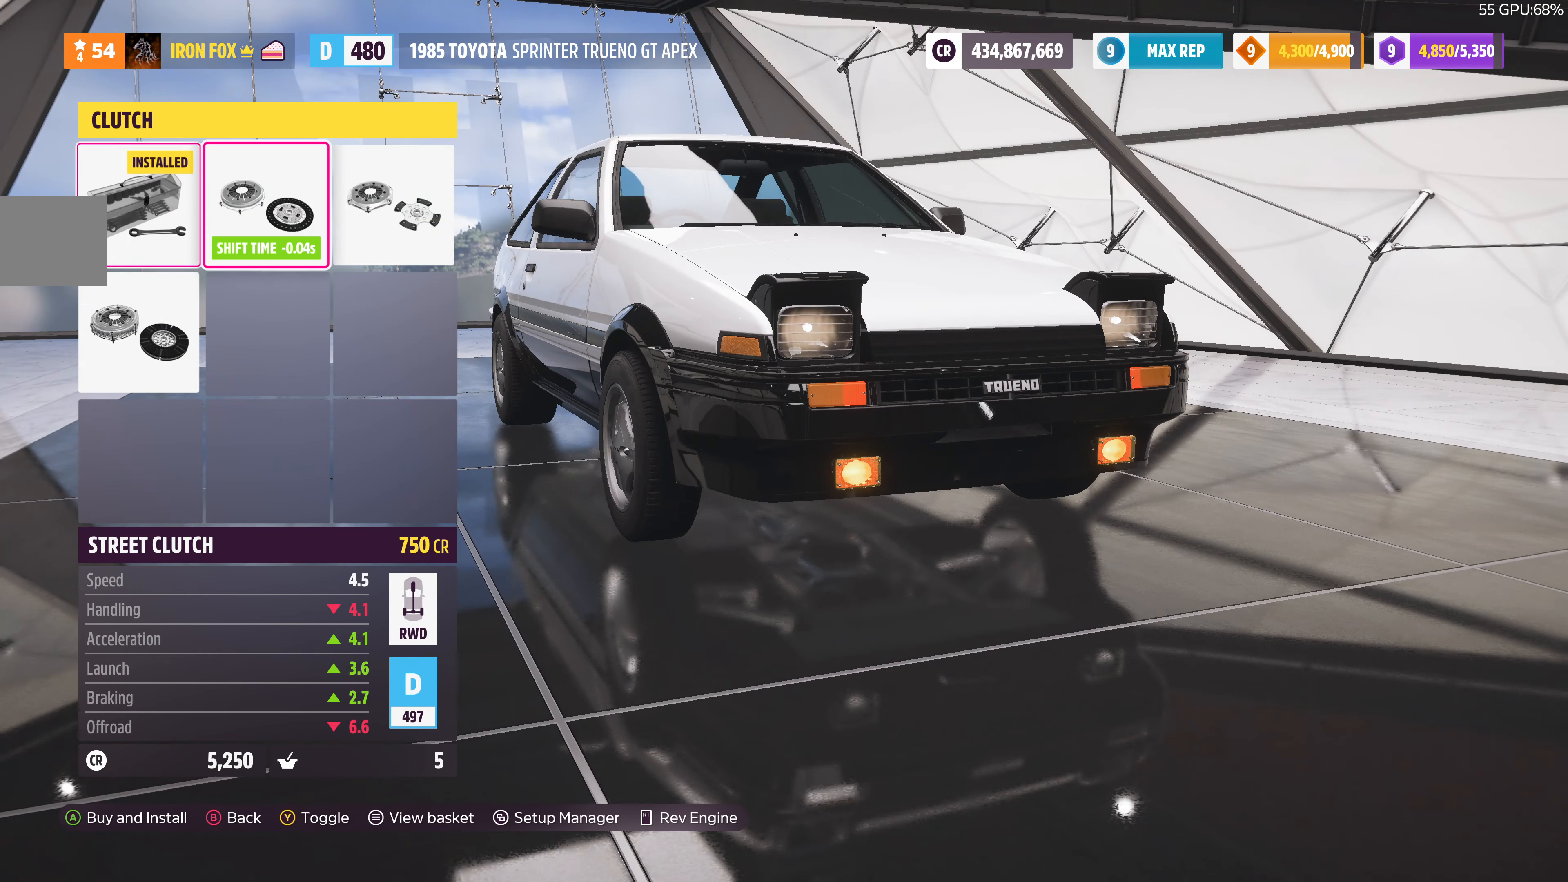
Gameplay with a controller (PlayStation layout); each line is a JSON object with the inputs held at the frame after it. "events" lists button and stick changes between this image and that frame as [ms after this image, input, new state], when the widget could be followed in between.
{"buttons": [], "left_stick": "center", "right_stick": "center", "events": [[33, "DPAD_RIGHT", "up"], [200, "DPAD_RIGHT", "down"], [333, "DPAD_RIGHT", "up"]]}
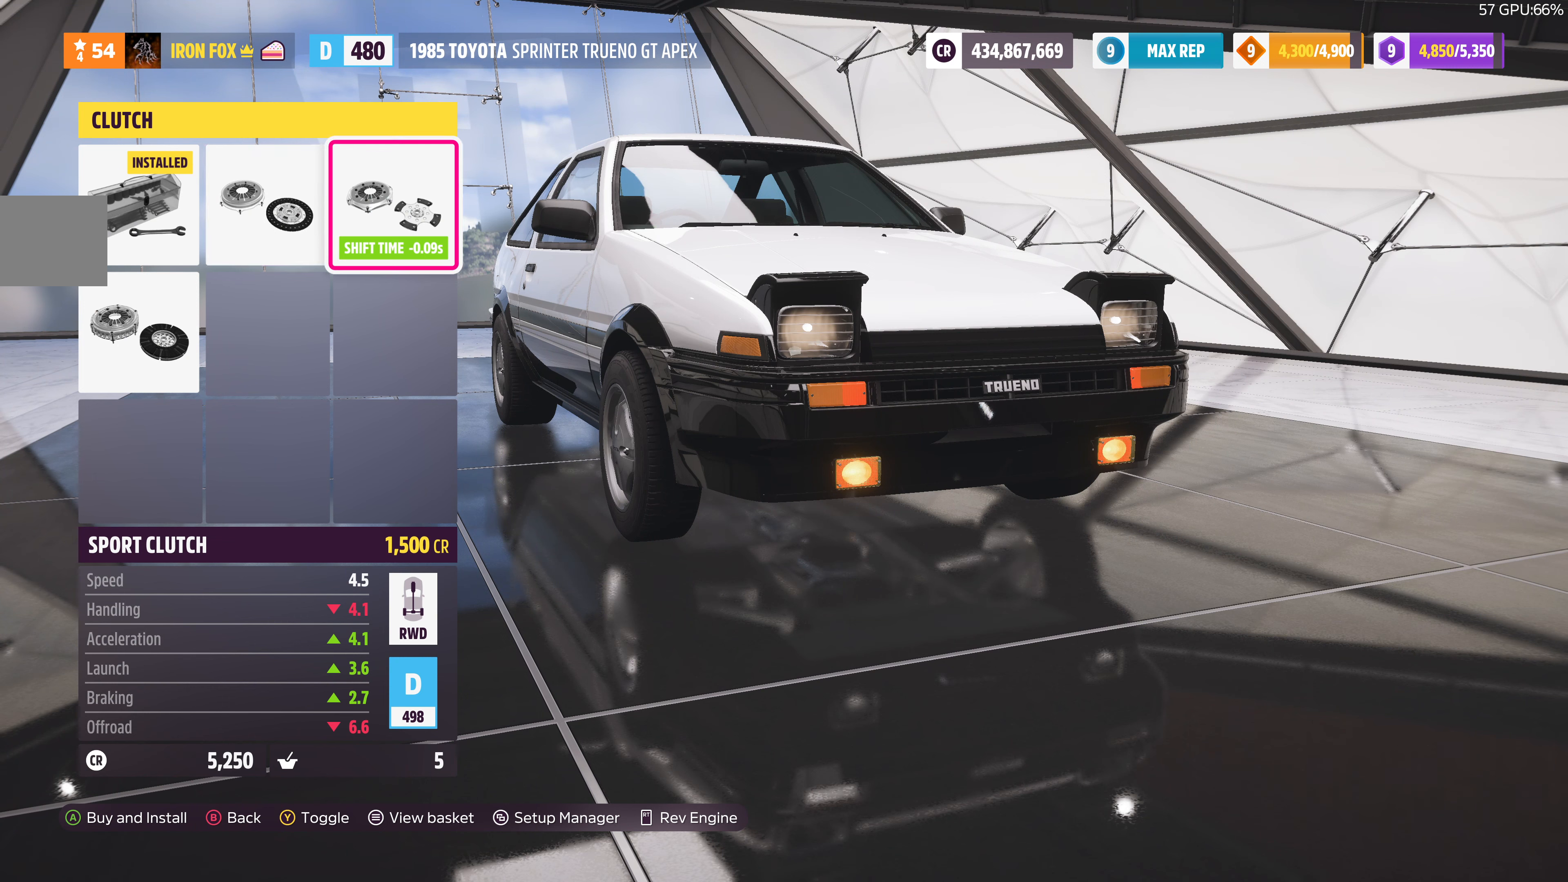
{"buttons": [], "left_stick": "center", "right_stick": "center", "events": [[33, "DPAD_DOWN", "down"], [133, "DPAD_DOWN", "up"]]}
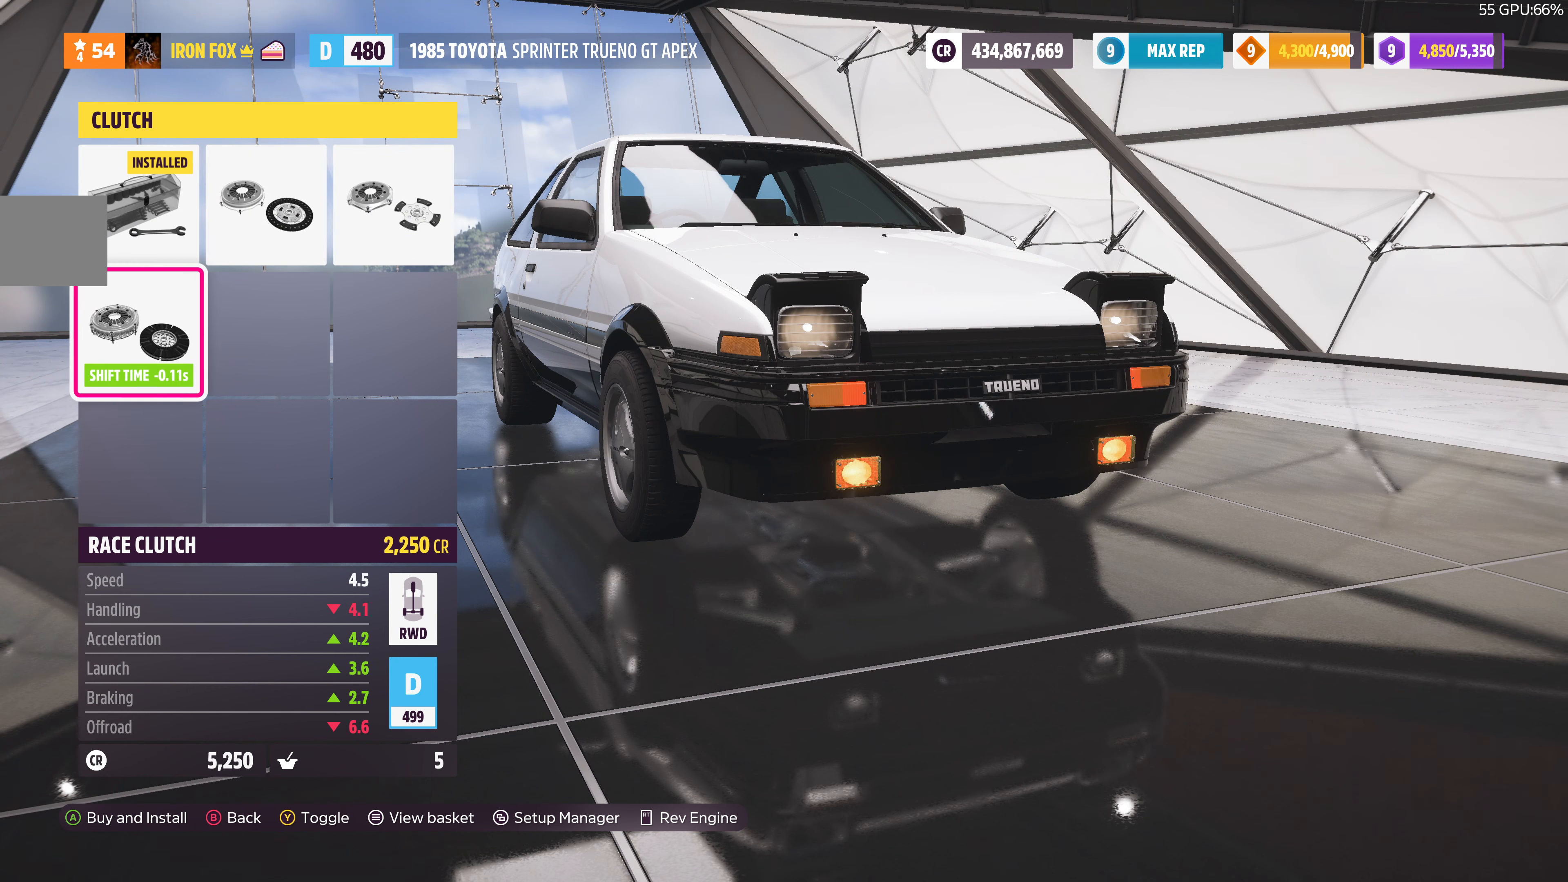
{"buttons": [], "left_stick": "center", "right_stick": "center", "events": []}
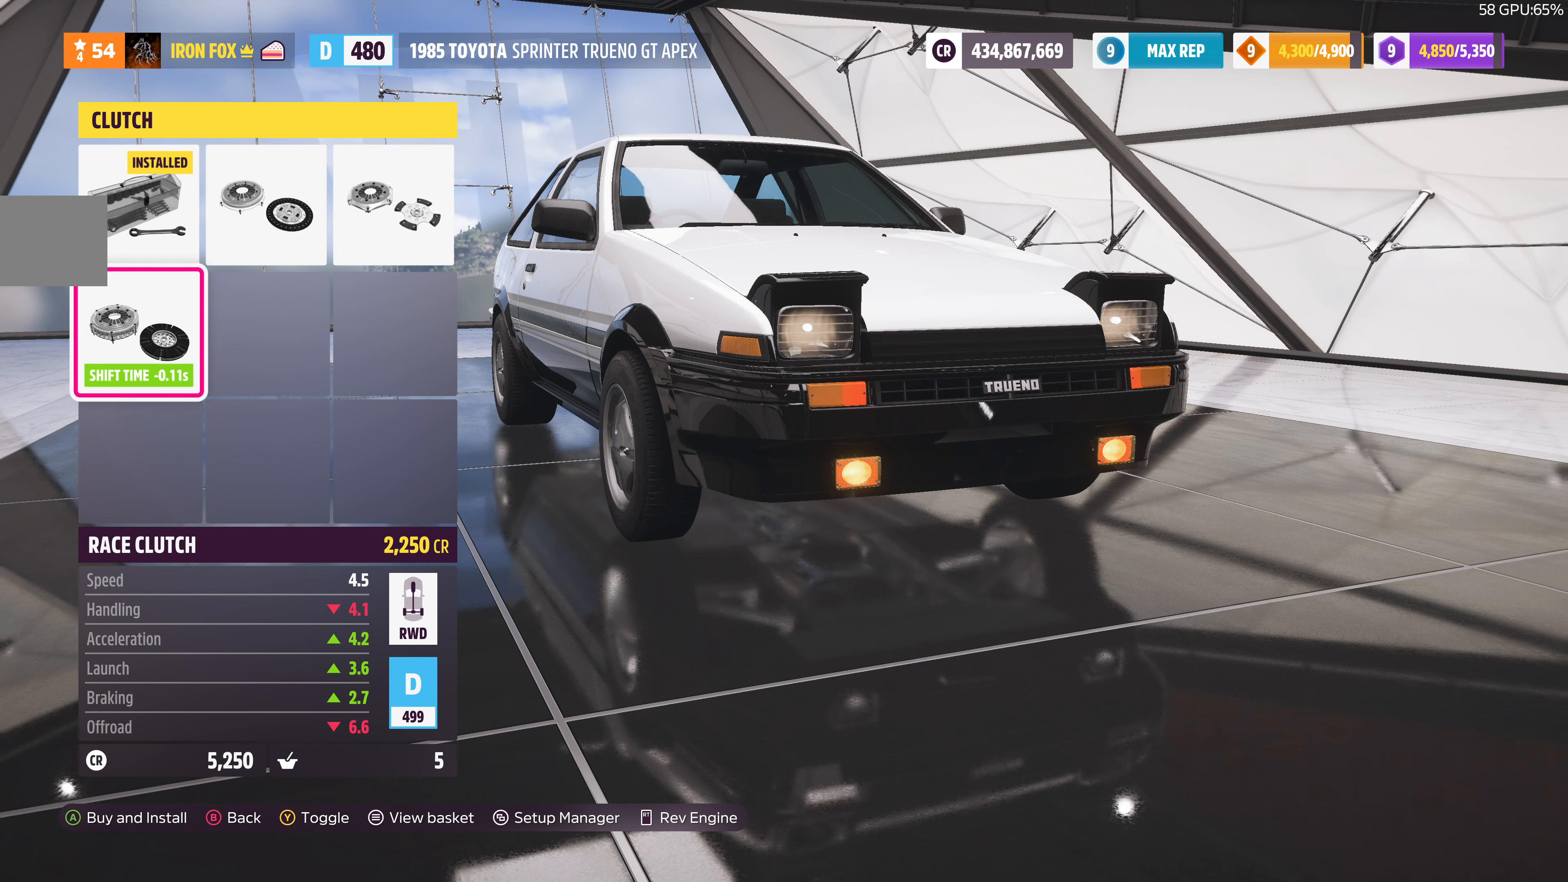
{"buttons": [], "left_stick": "center", "right_stick": "center", "events": []}
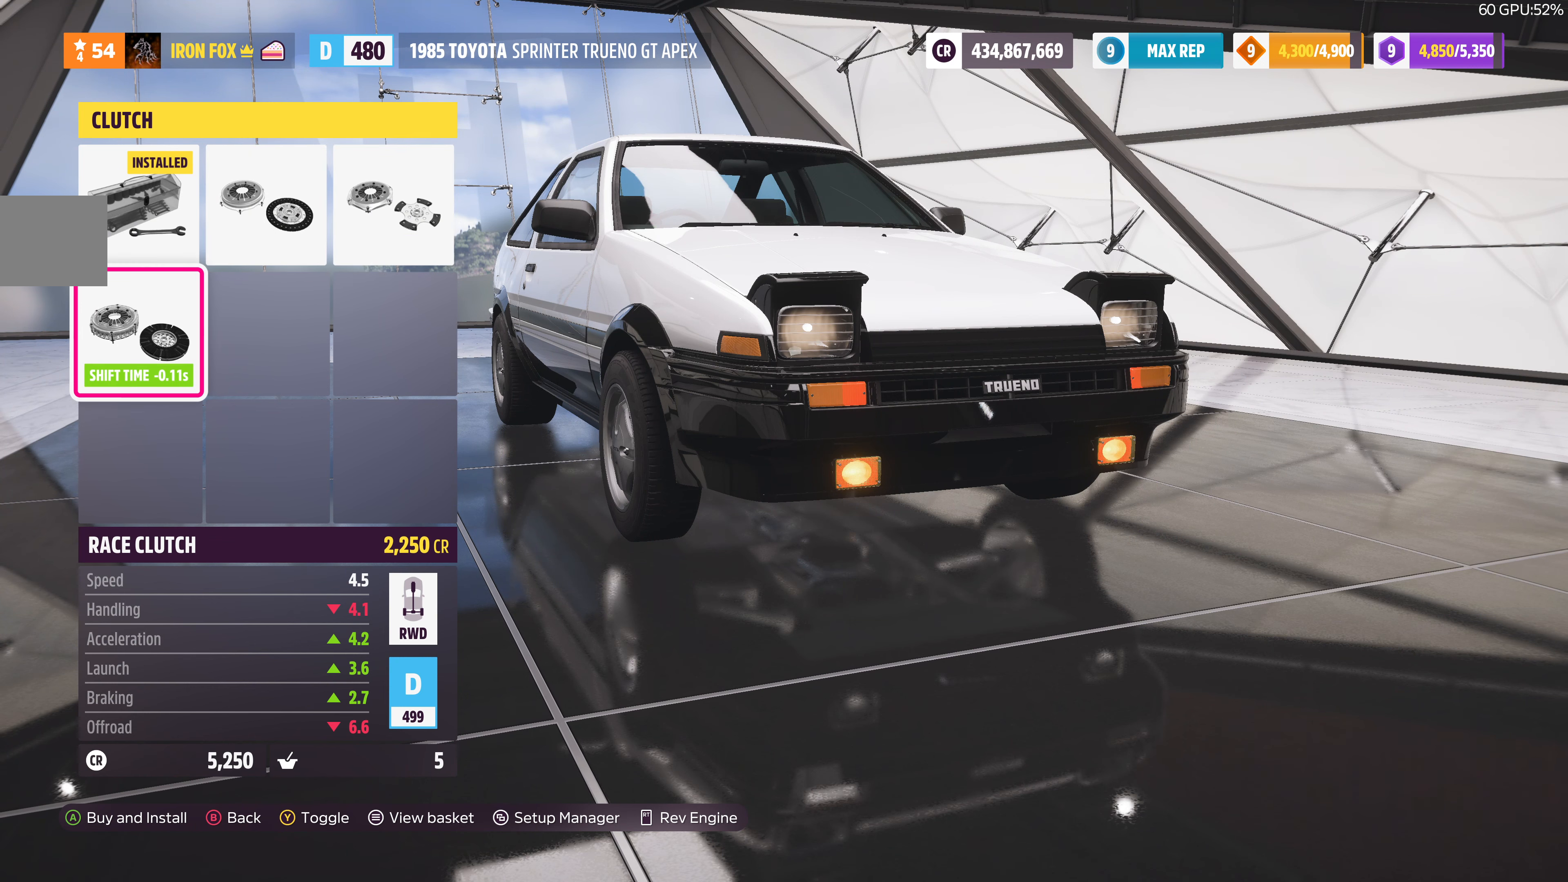
{"buttons": [], "left_stick": "center", "right_stick": "center", "events": []}
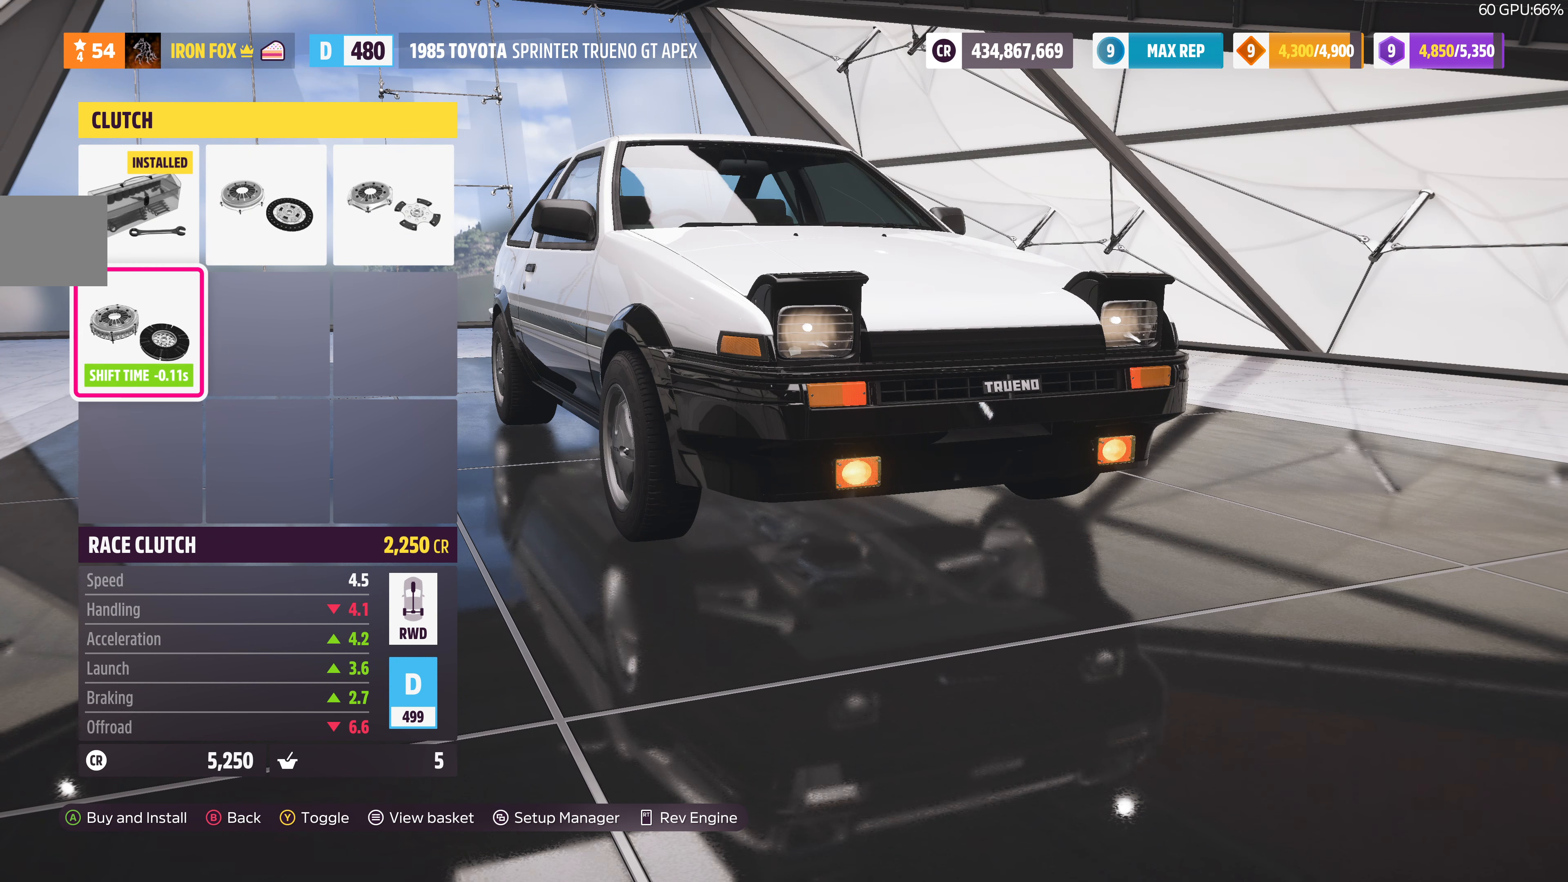
{"buttons": [], "left_stick": "center", "right_stick": "center", "events": [[233, "CIRCLE", "down"], [366, "CIRCLE", "up"]]}
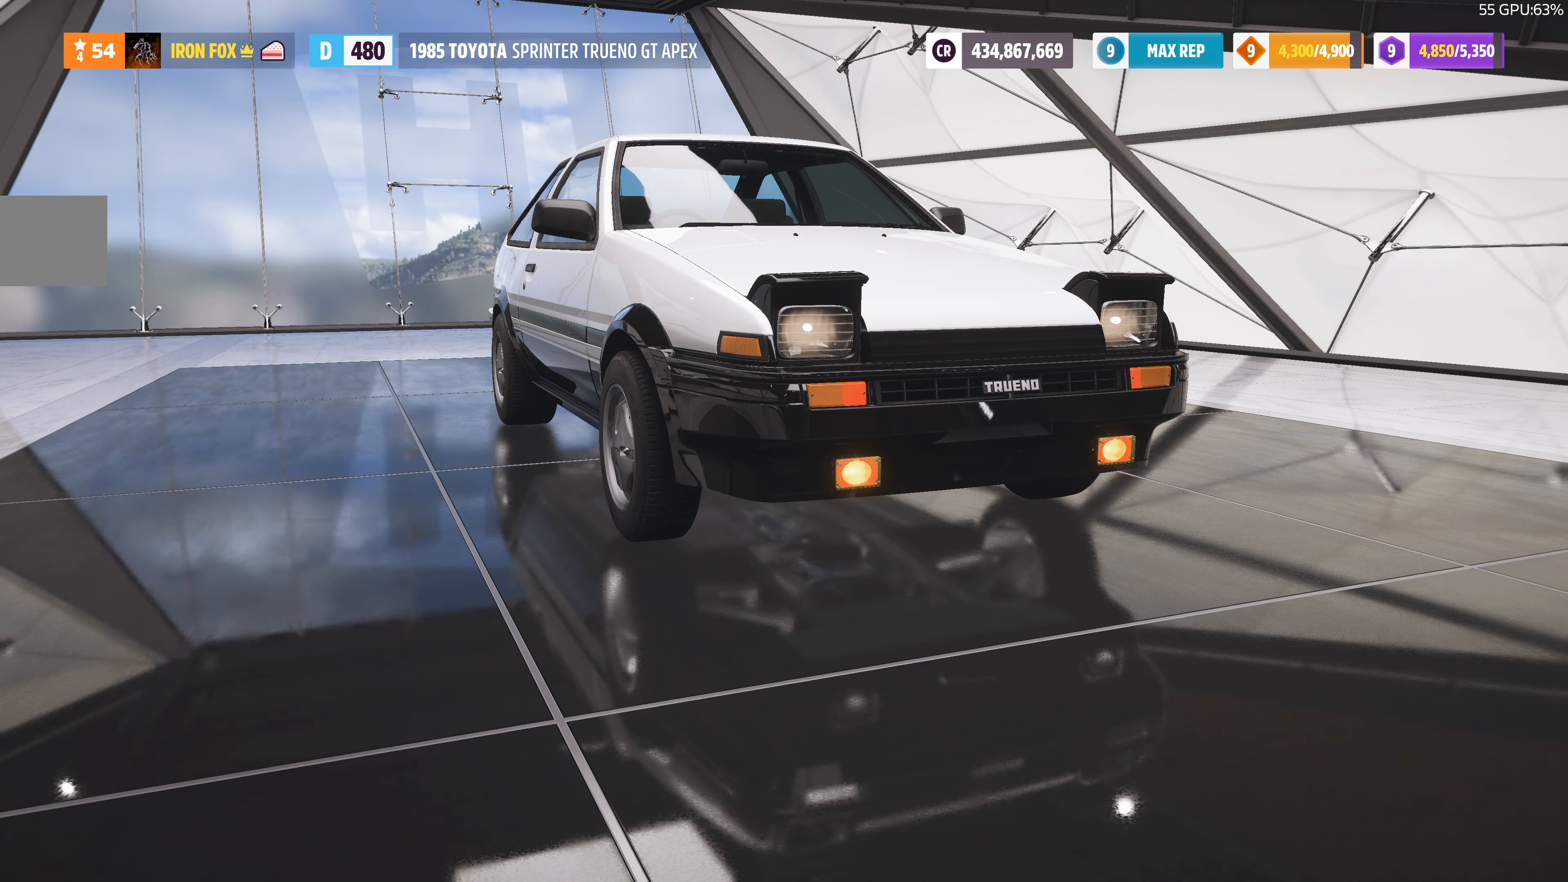
{"buttons": [], "left_stick": "center", "right_stick": "center", "events": []}
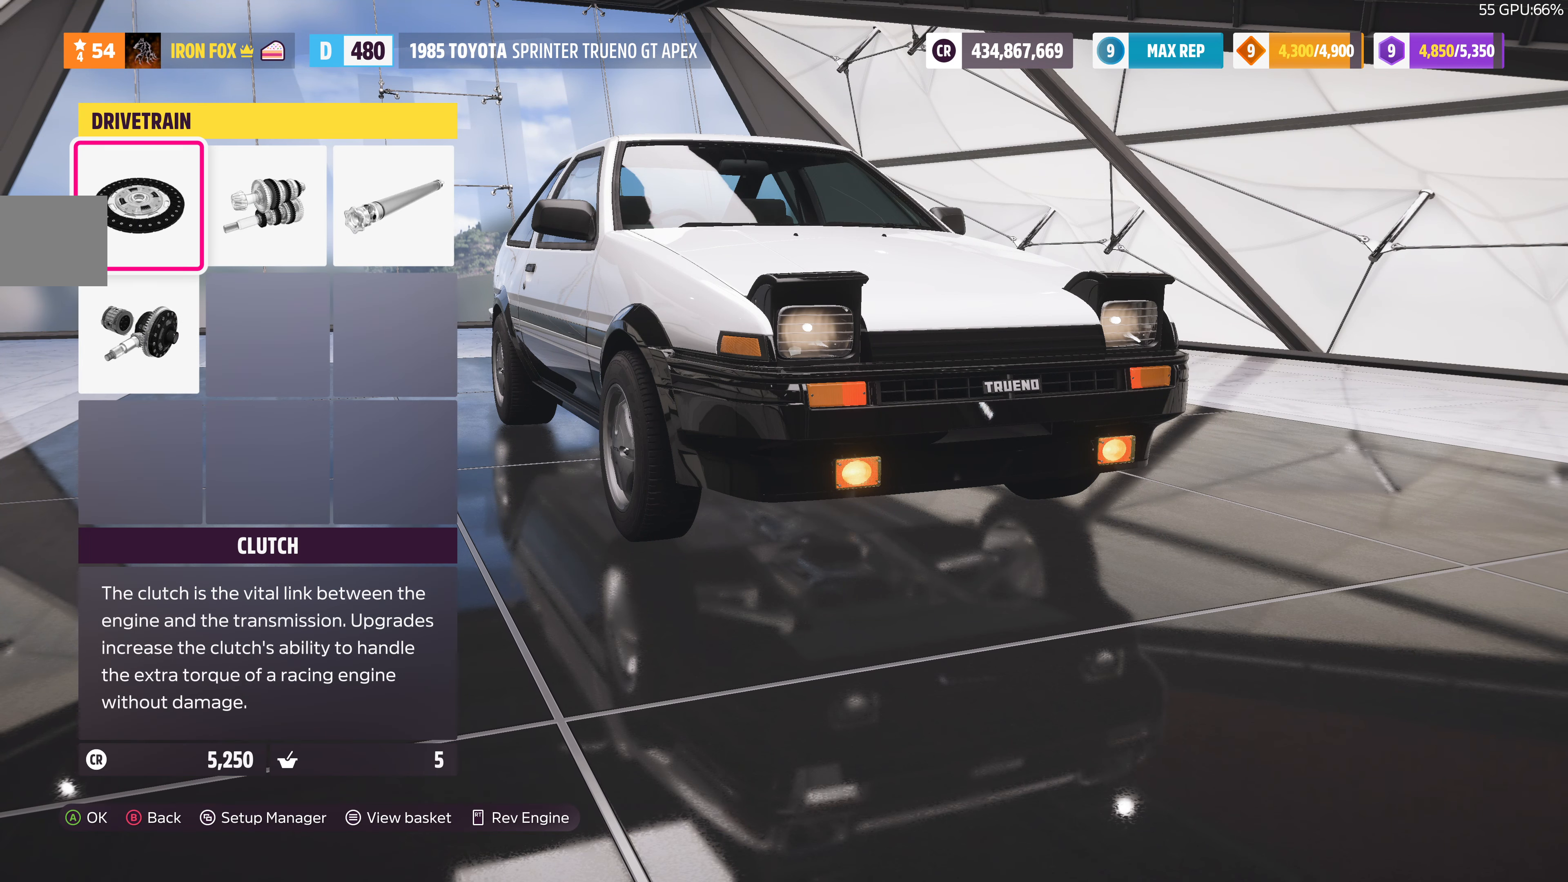
{"buttons": [], "left_stick": "center", "right_stick": "center", "events": []}
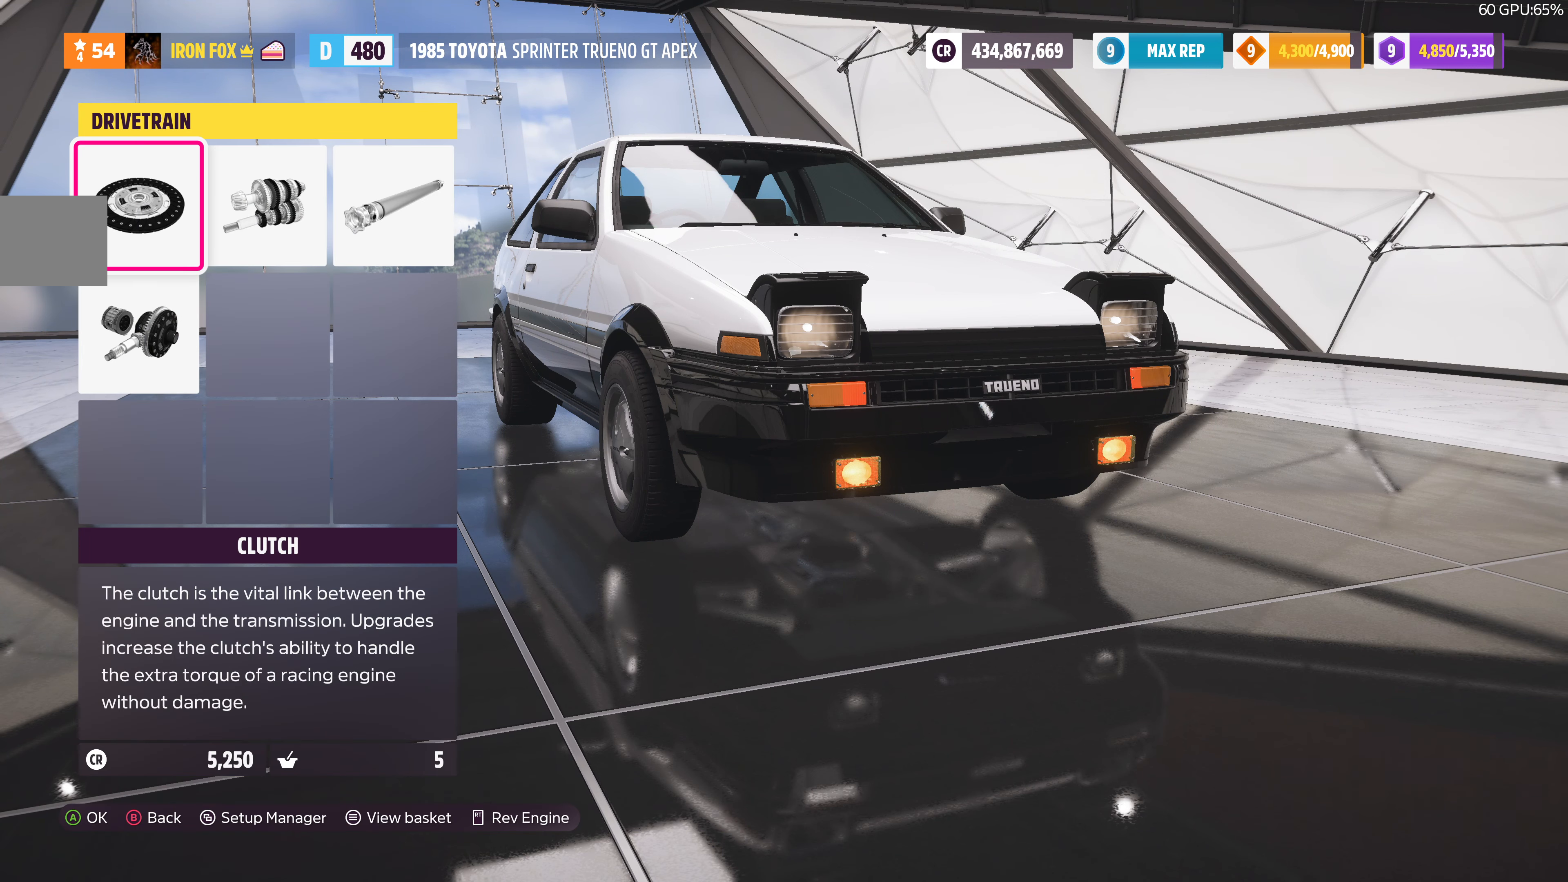
{"buttons": [], "left_stick": "center", "right_stick": "center", "events": [[300, "CIRCLE", "down"], [433, "CIRCLE", "up"]]}
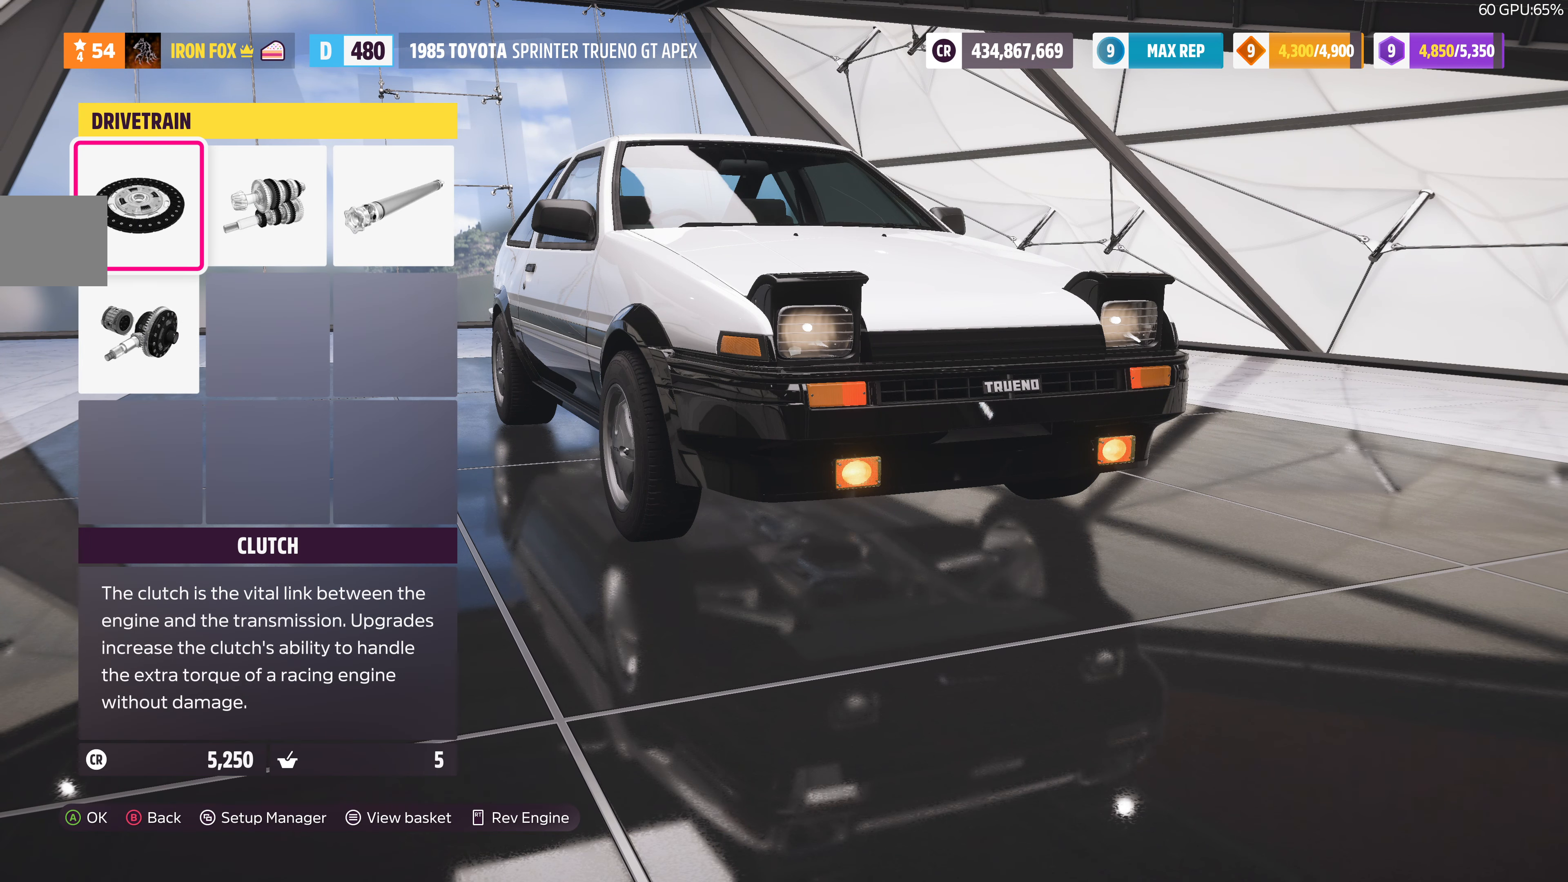
{"buttons": [], "left_stick": "center", "right_stick": "center", "events": []}
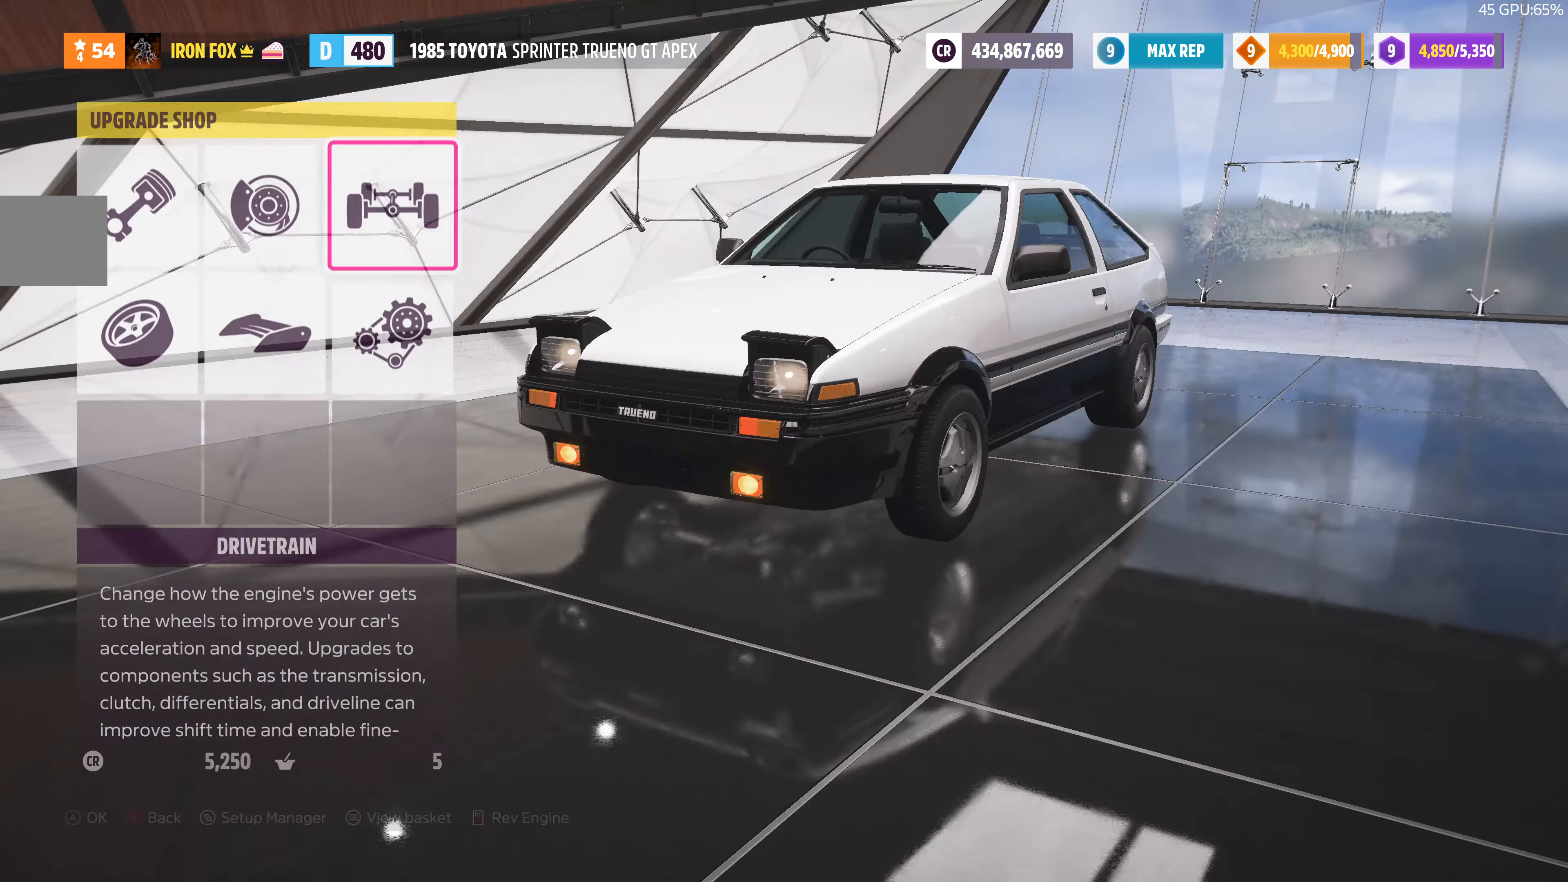
{"buttons": [], "left_stick": "center", "right_stick": "center", "events": []}
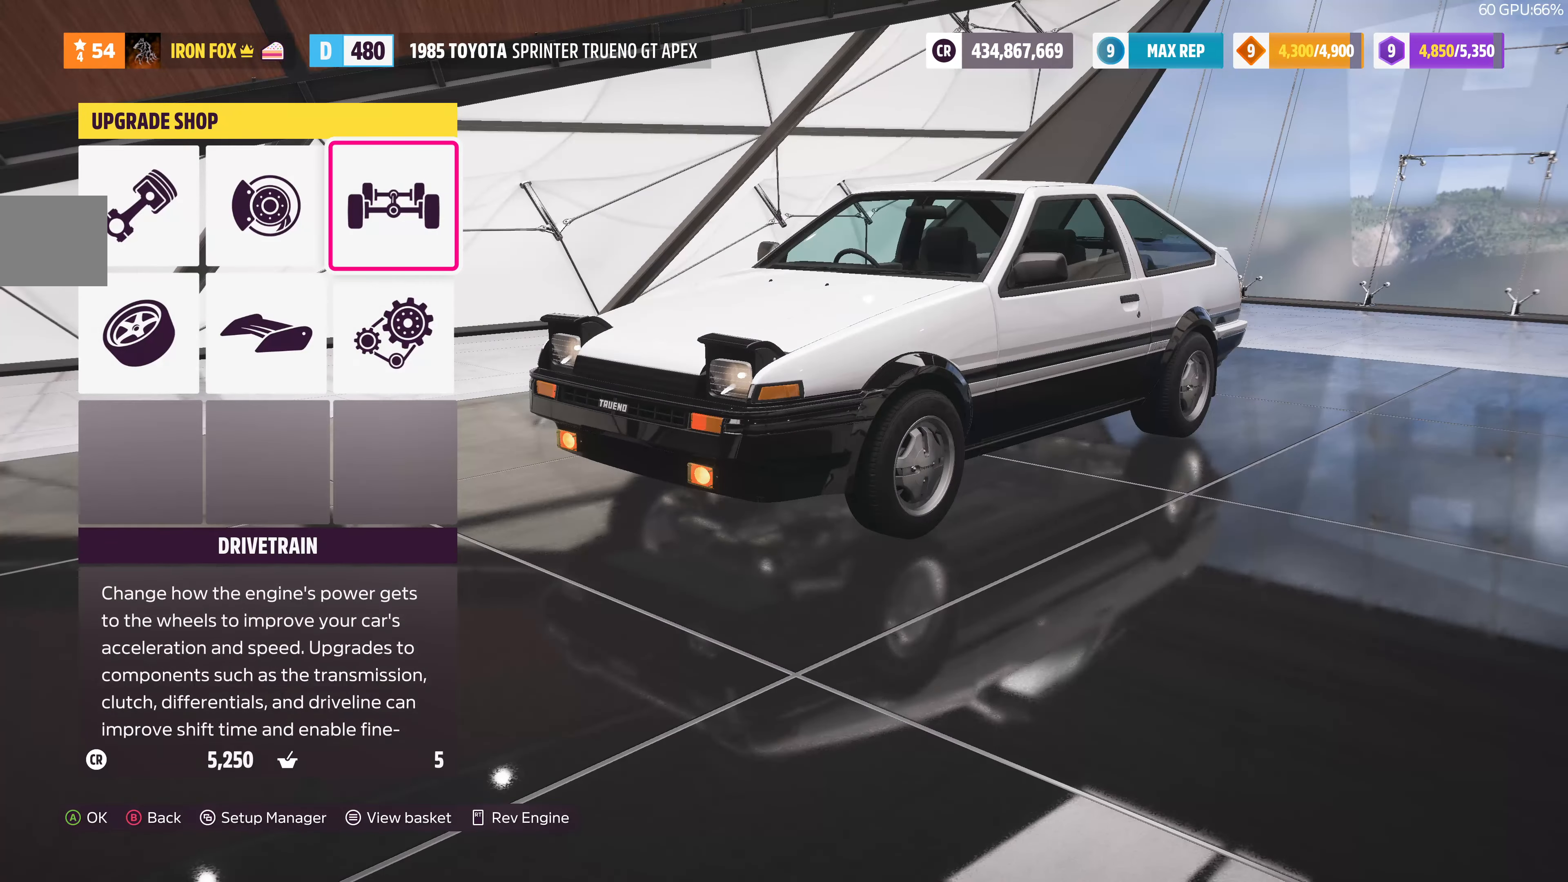
{"buttons": [], "left_stick": "center", "right_stick": "center", "events": []}
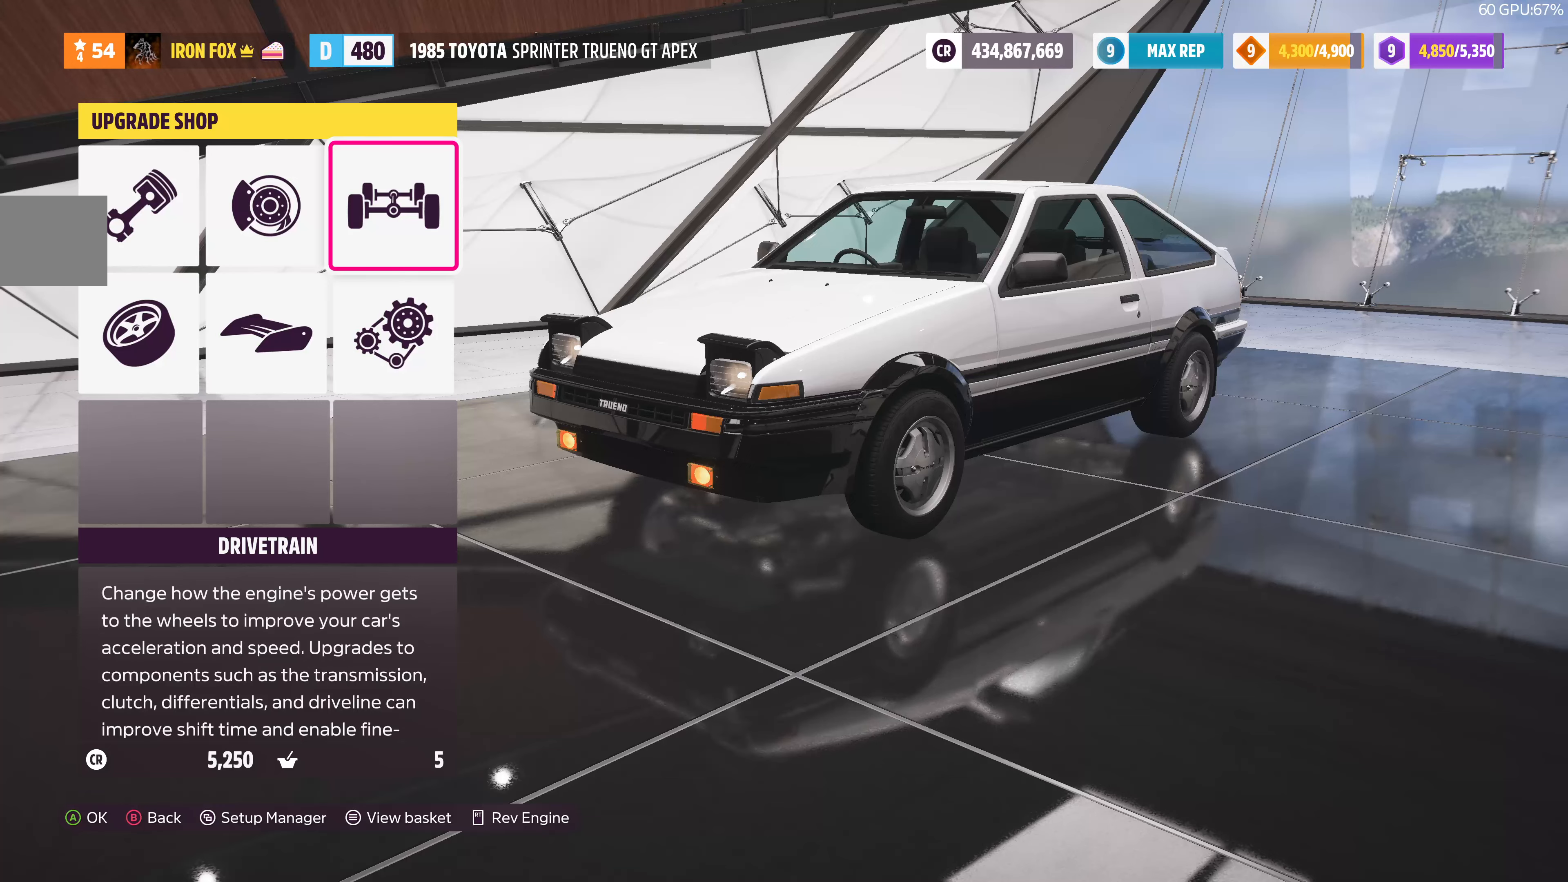
{"buttons": [], "left_stick": "center", "right_stick": "center", "events": [[234, "DPAD_LEFT", "down"], [334, "DPAD_LEFT", "up"]]}
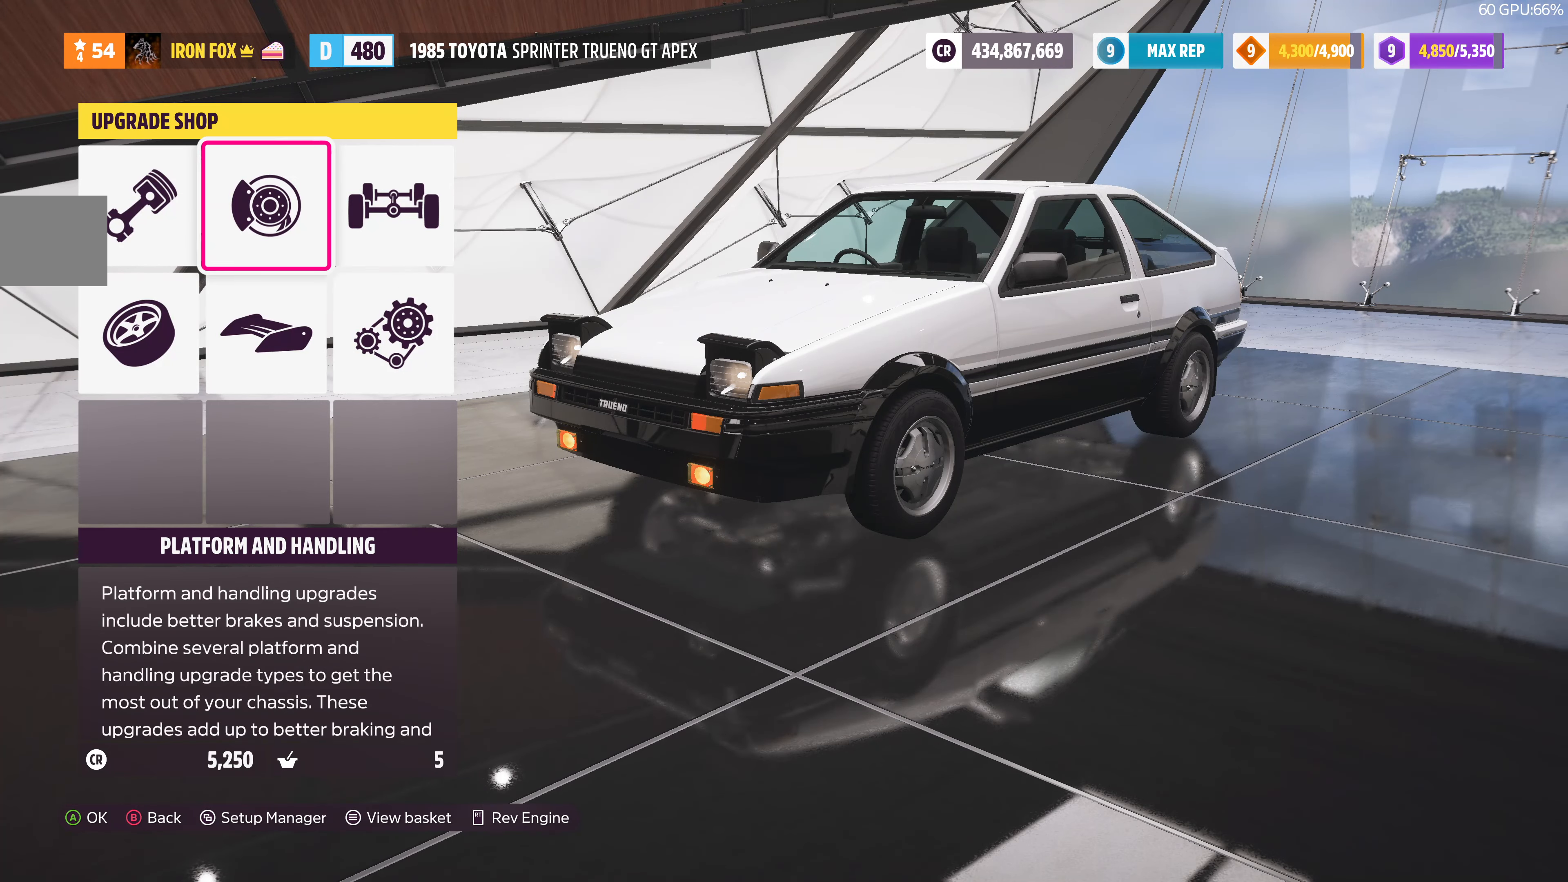
{"buttons": [], "left_stick": "center", "right_stick": "center", "events": []}
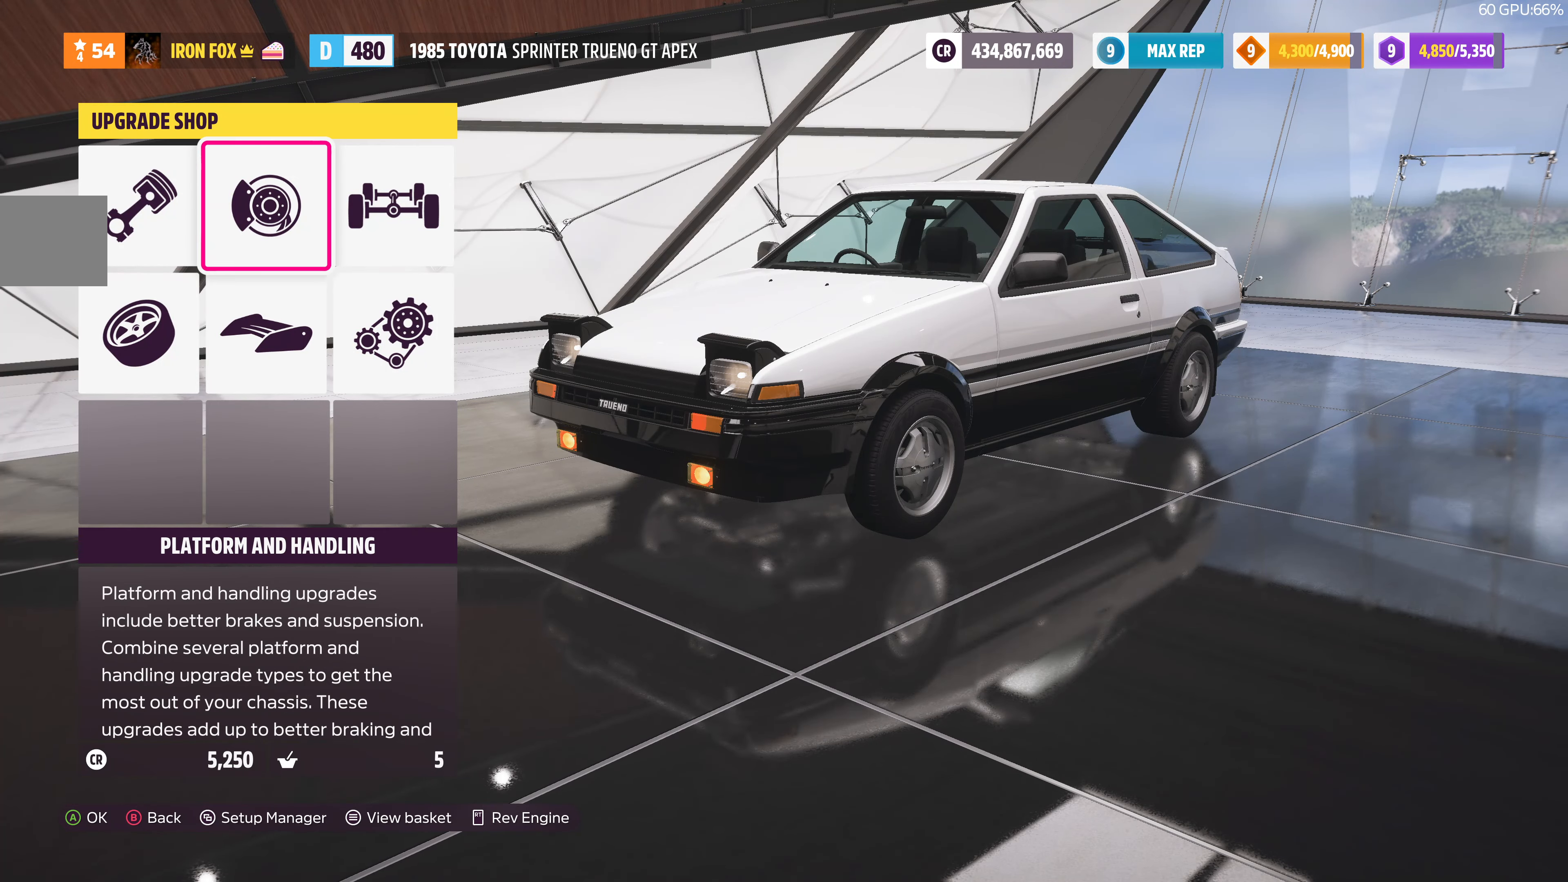
{"buttons": [], "left_stick": "center", "right_stick": "center", "events": [[167, "CROSS", "down"], [334, "CROSS", "up"]]}
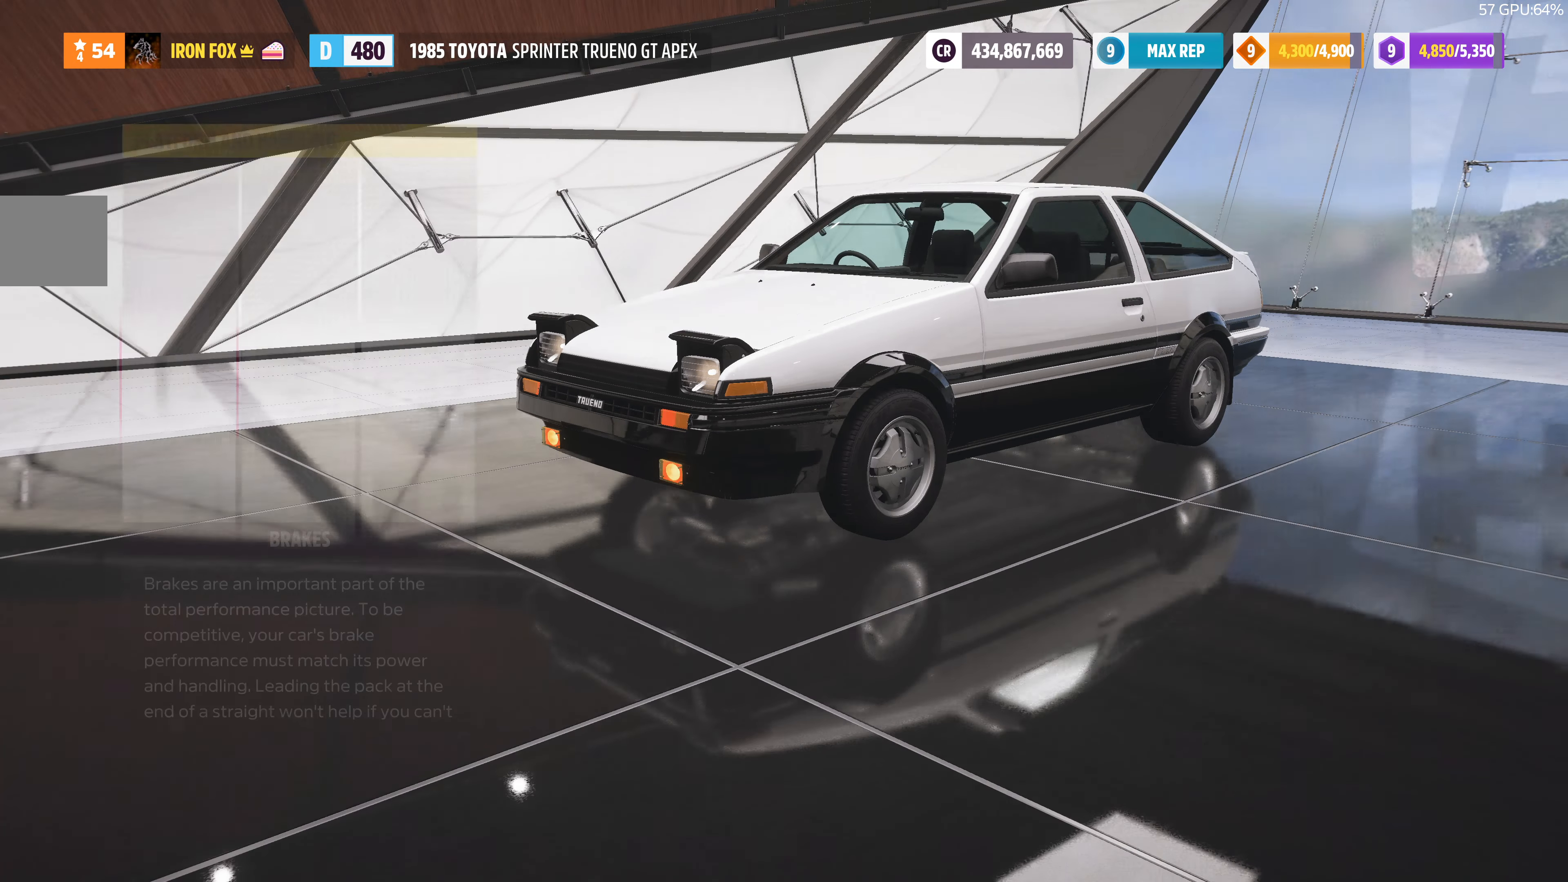
{"buttons": ["CROSS"], "left_stick": "center", "right_stick": "center", "events": [[467, "CROSS", "down"]]}
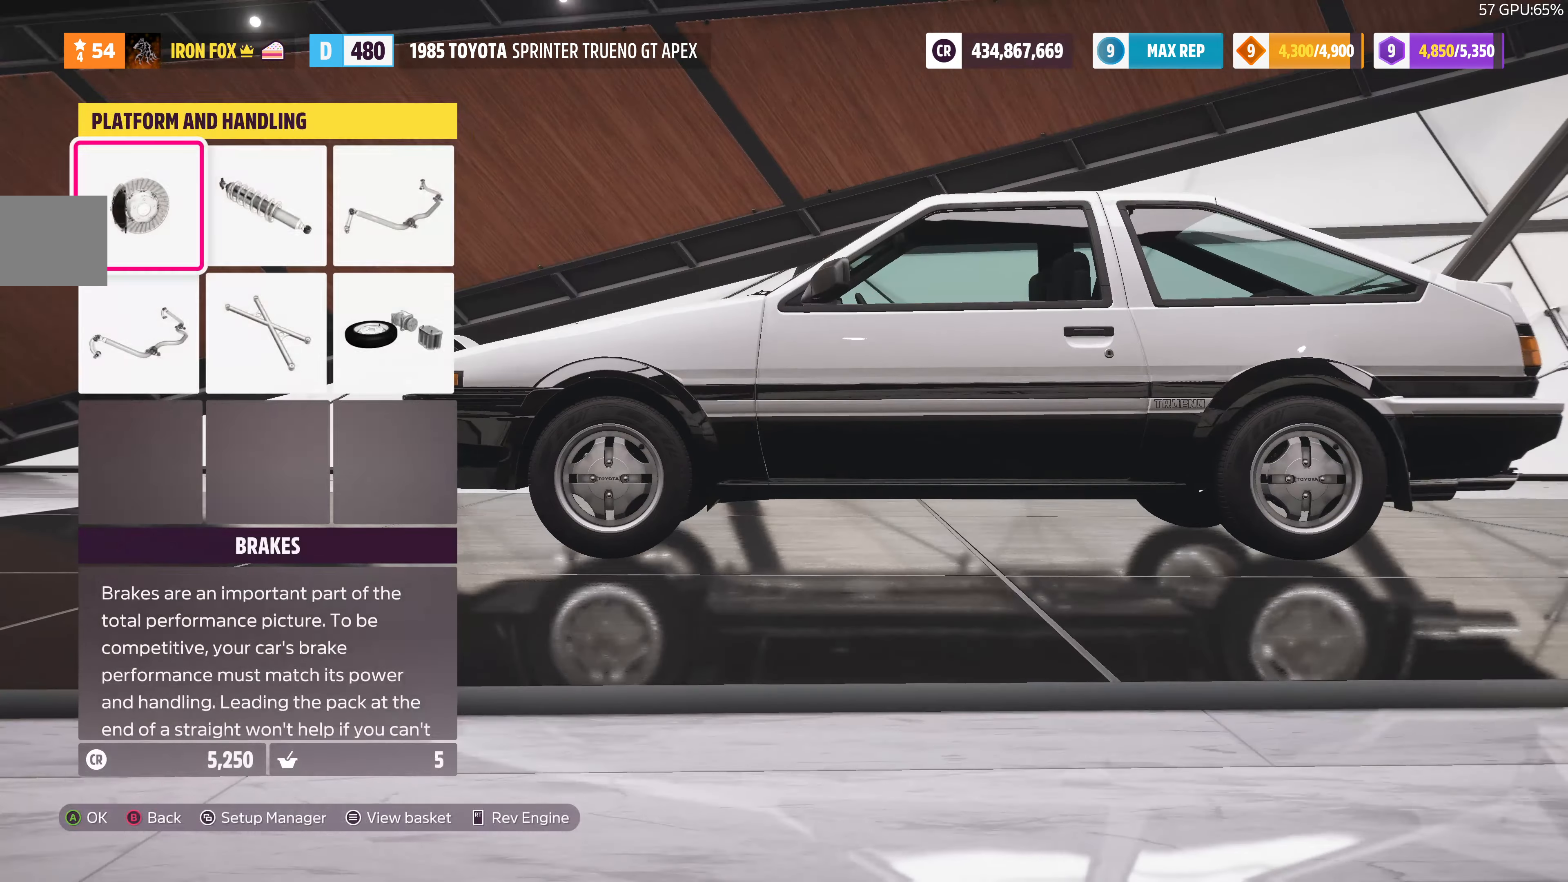
{"buttons": [], "left_stick": "center", "right_stick": "center", "events": [[100, "CROSS", "up"]]}
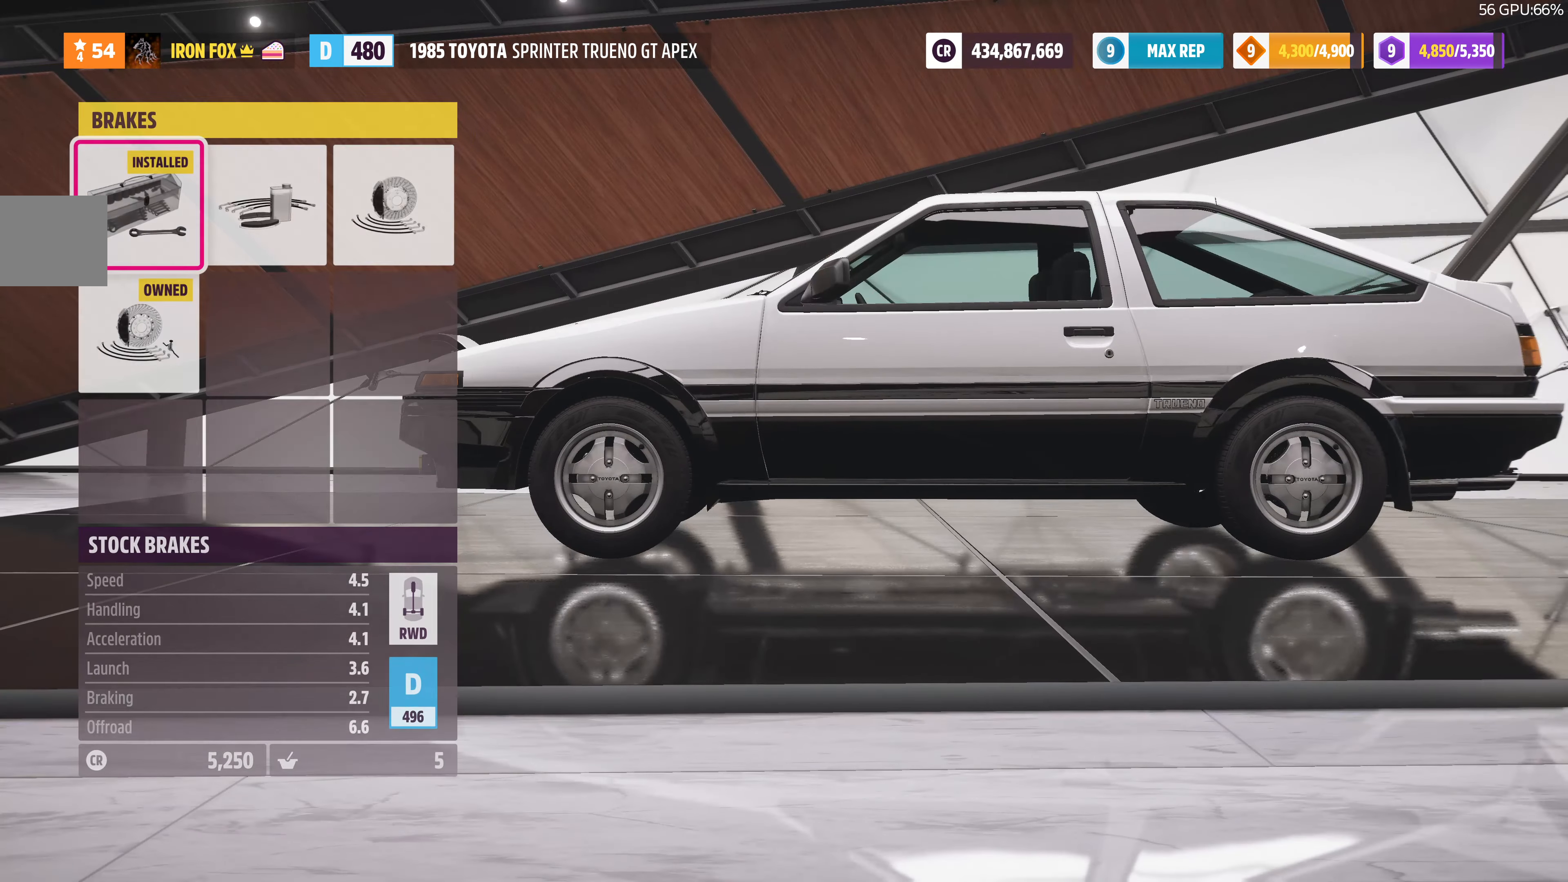
{"buttons": ["DPAD_RIGHT"], "left_stick": "center", "right_stick": "center", "events": [[500, "DPAD_RIGHT", "down"]]}
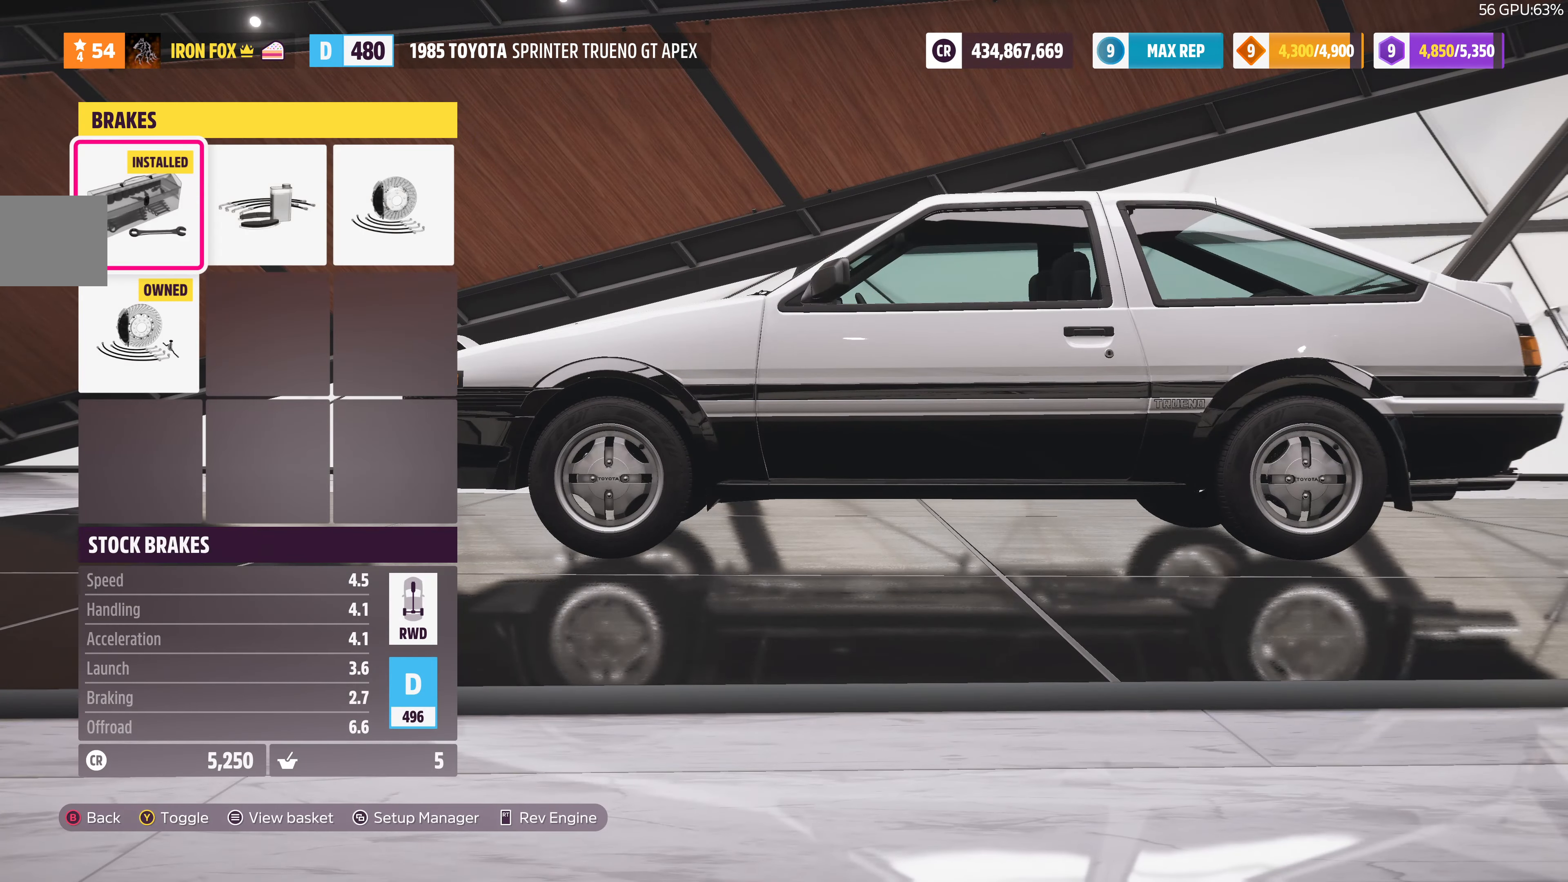
{"buttons": [], "left_stick": "center", "right_stick": "center", "events": [[100, "DPAD_RIGHT", "up"], [234, "DPAD_RIGHT", "down"], [367, "DPAD_RIGHT", "up"]]}
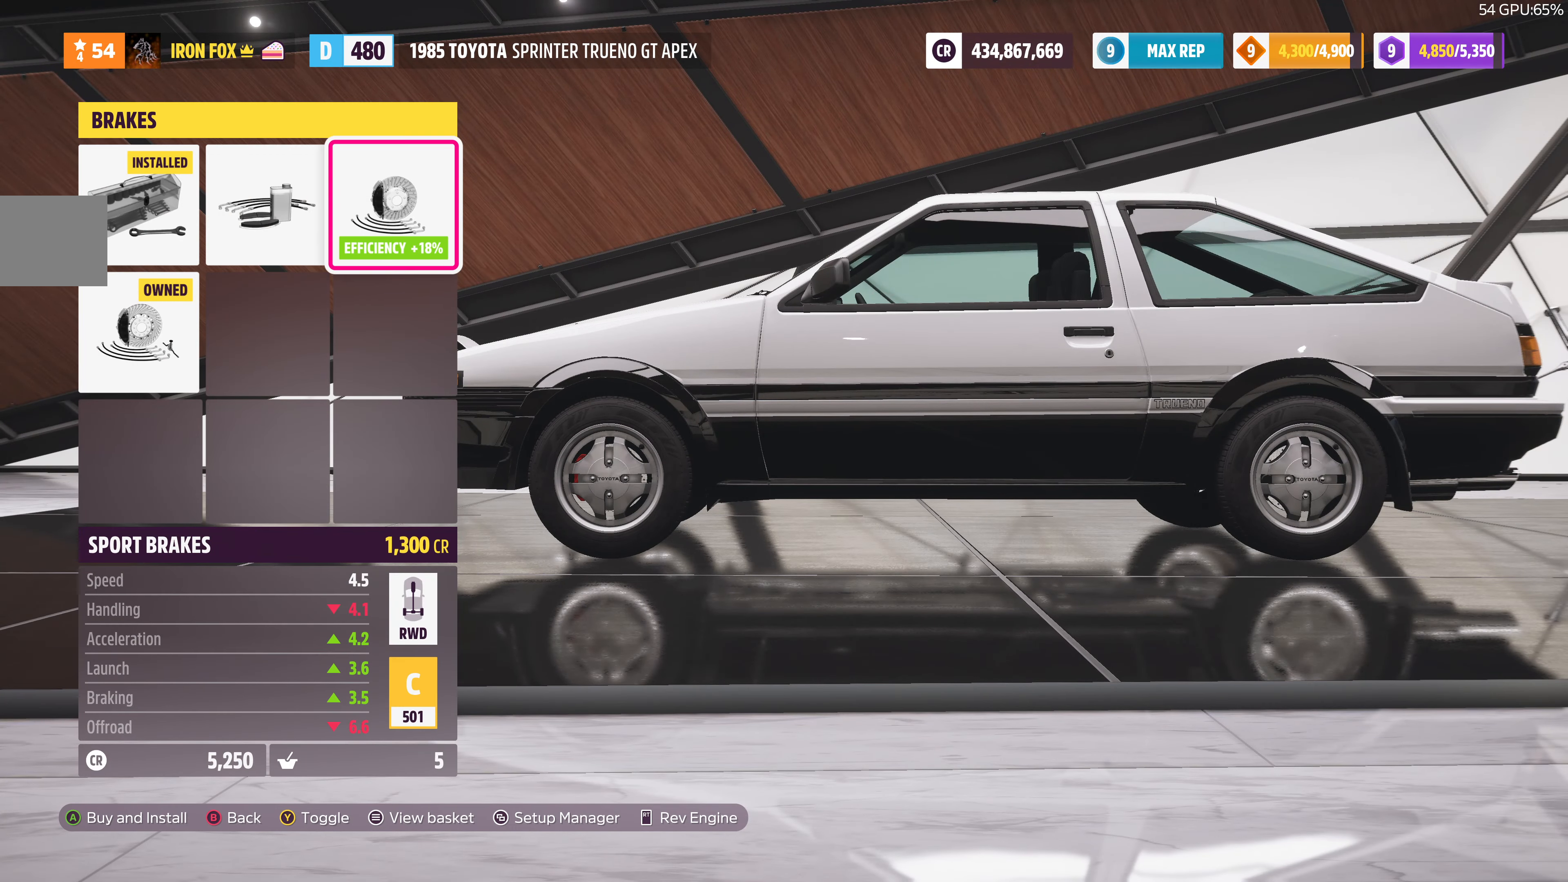
{"buttons": [], "left_stick": "center", "right_stick": "center", "events": [[34, "DPAD_DOWN", "down"], [134, "DPAD_DOWN", "up"], [334, "CIRCLE", "down"], [500, "CIRCLE", "up"]]}
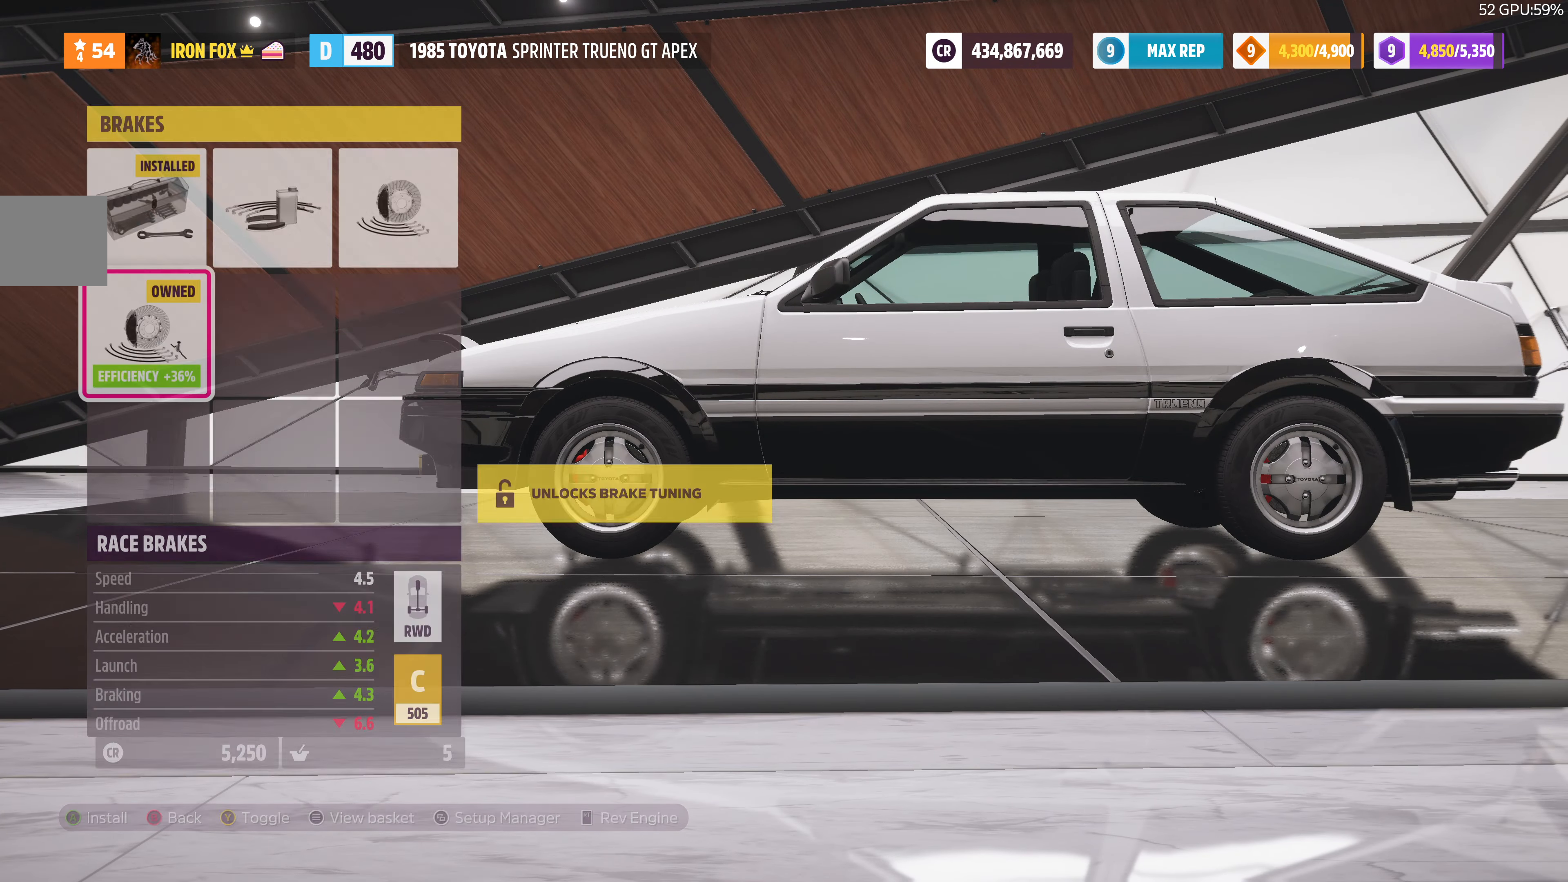
{"buttons": ["CIRCLE"], "left_stick": "center", "right_stick": "center", "events": [[467, "CIRCLE", "down"]]}
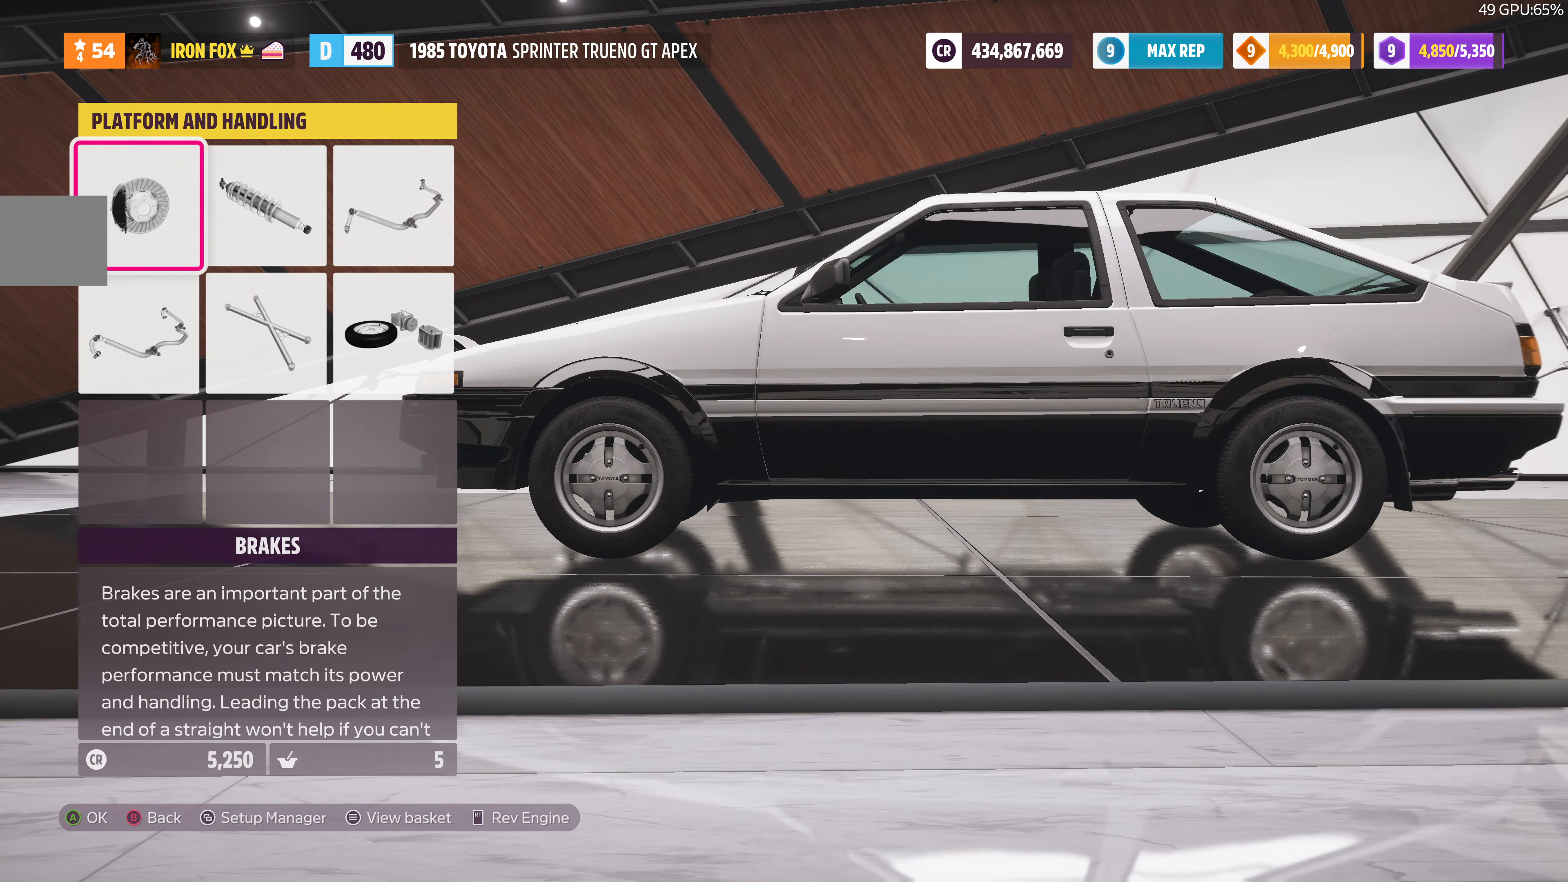
{"buttons": [], "left_stick": "center", "right_stick": "center", "events": [[134, "CIRCLE", "up"]]}
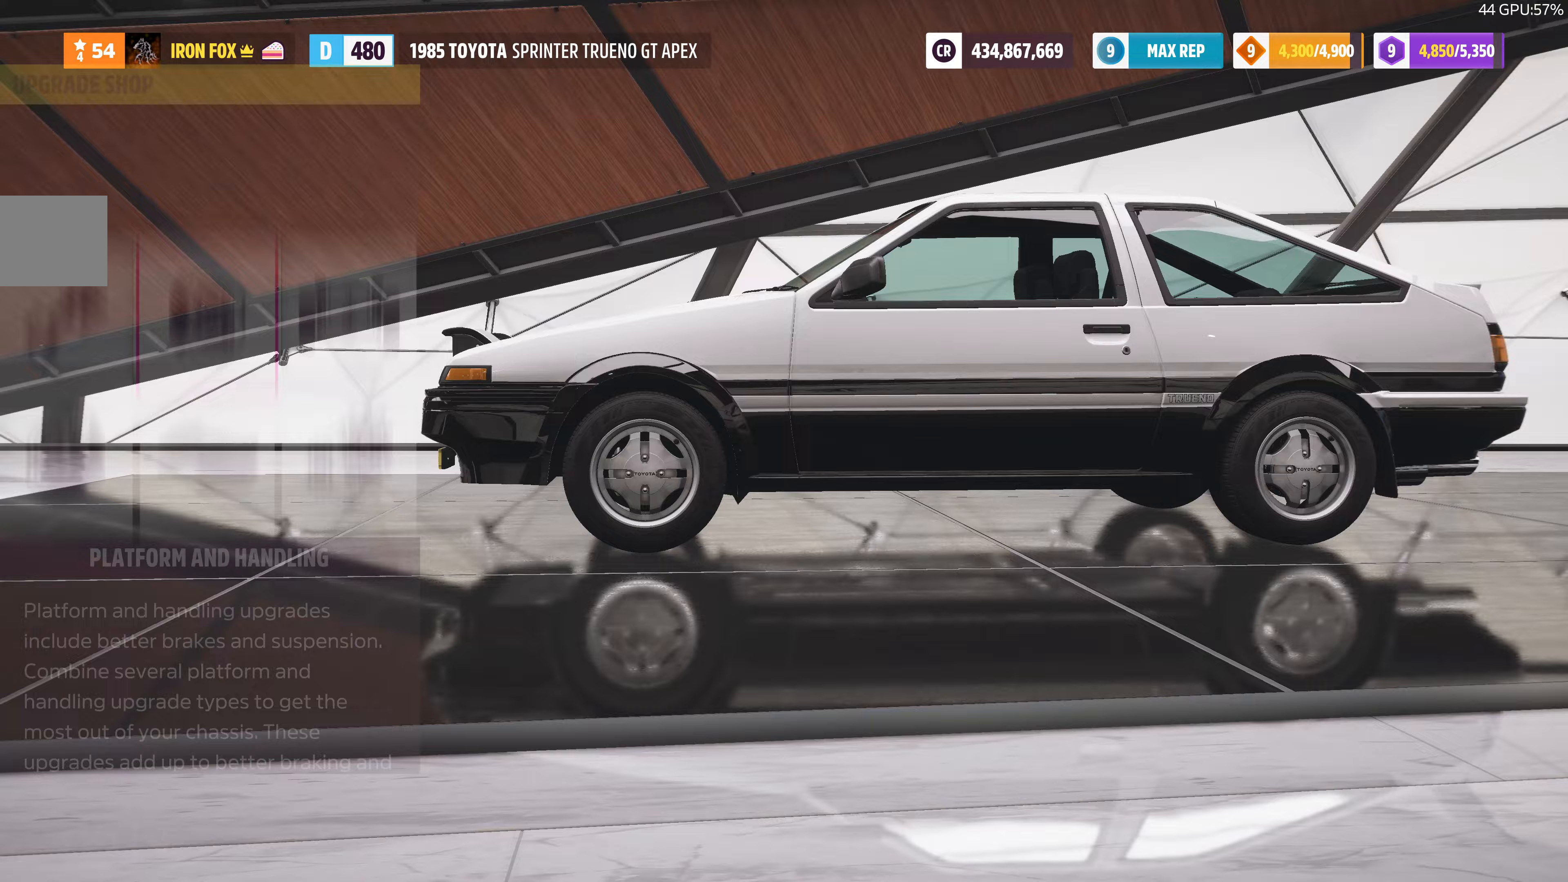
{"buttons": [], "left_stick": "center", "right_stick": "center", "events": [[333, "DPAD_DOWN", "down"], [467, "DPAD_DOWN", "up"]]}
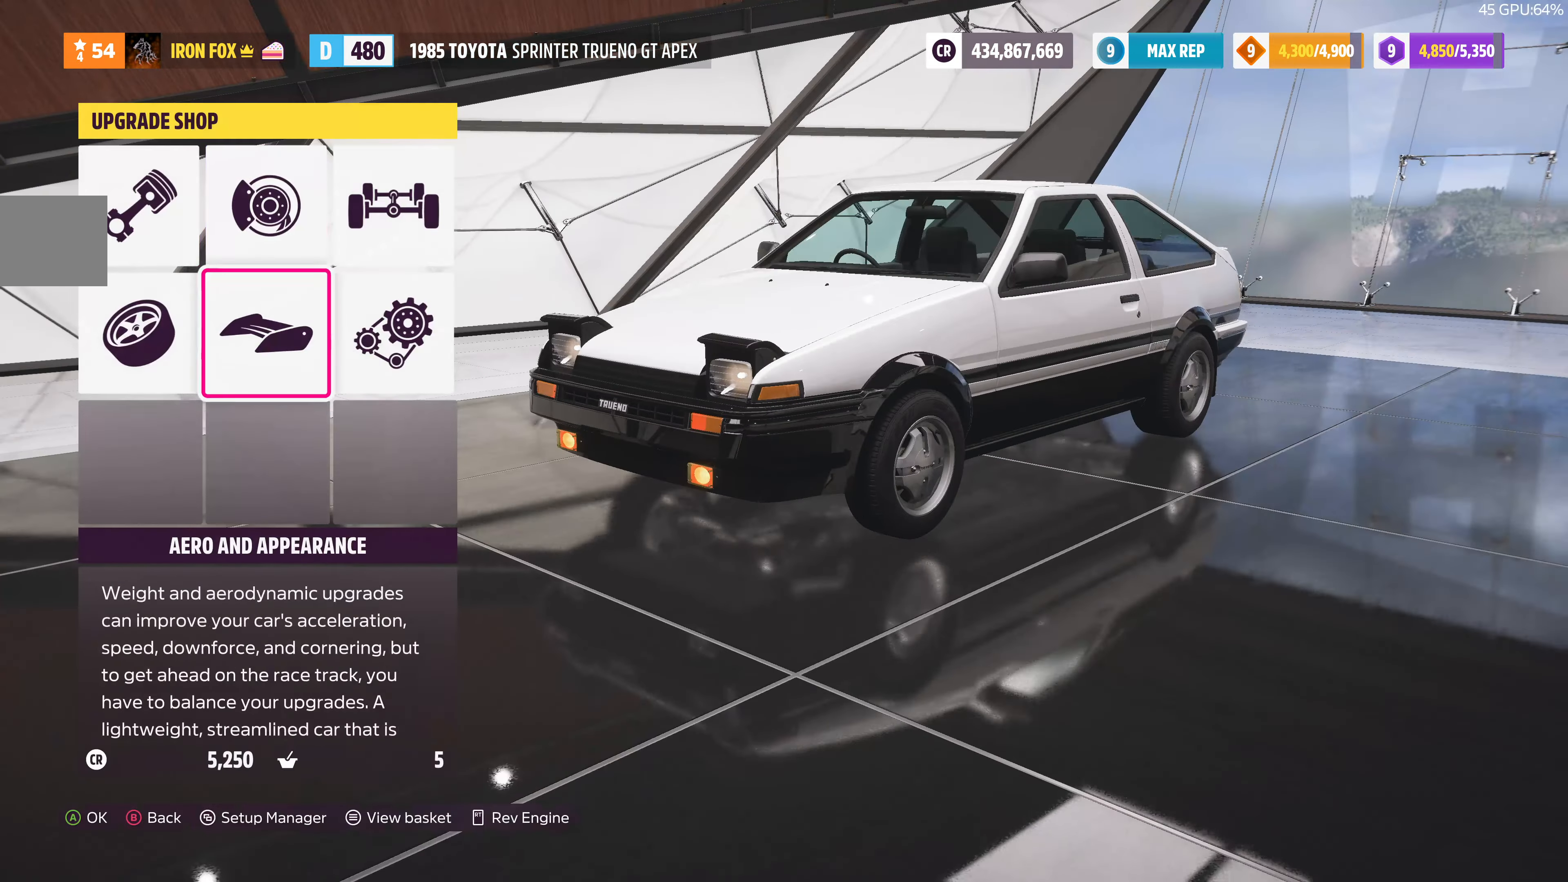
{"buttons": [], "left_stick": "center", "right_stick": "center", "events": [[67, "DPAD_LEFT", "down"], [167, "CROSS", "down"], [167, "DPAD_LEFT", "up"], [400, "CROSS", "up"]]}
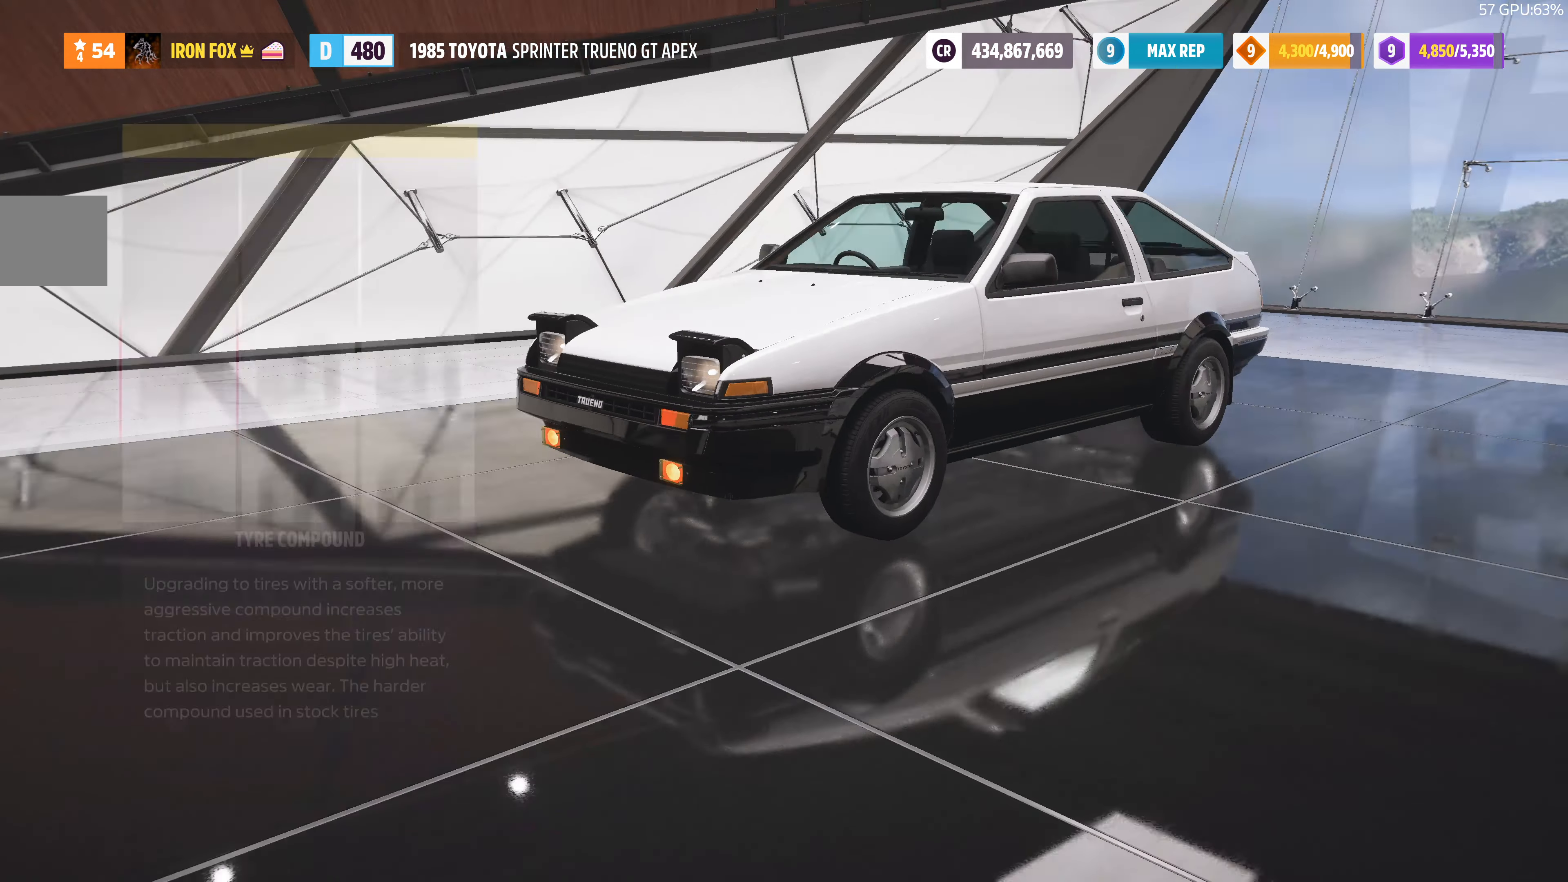
{"buttons": [], "left_stick": "center", "right_stick": "center", "events": []}
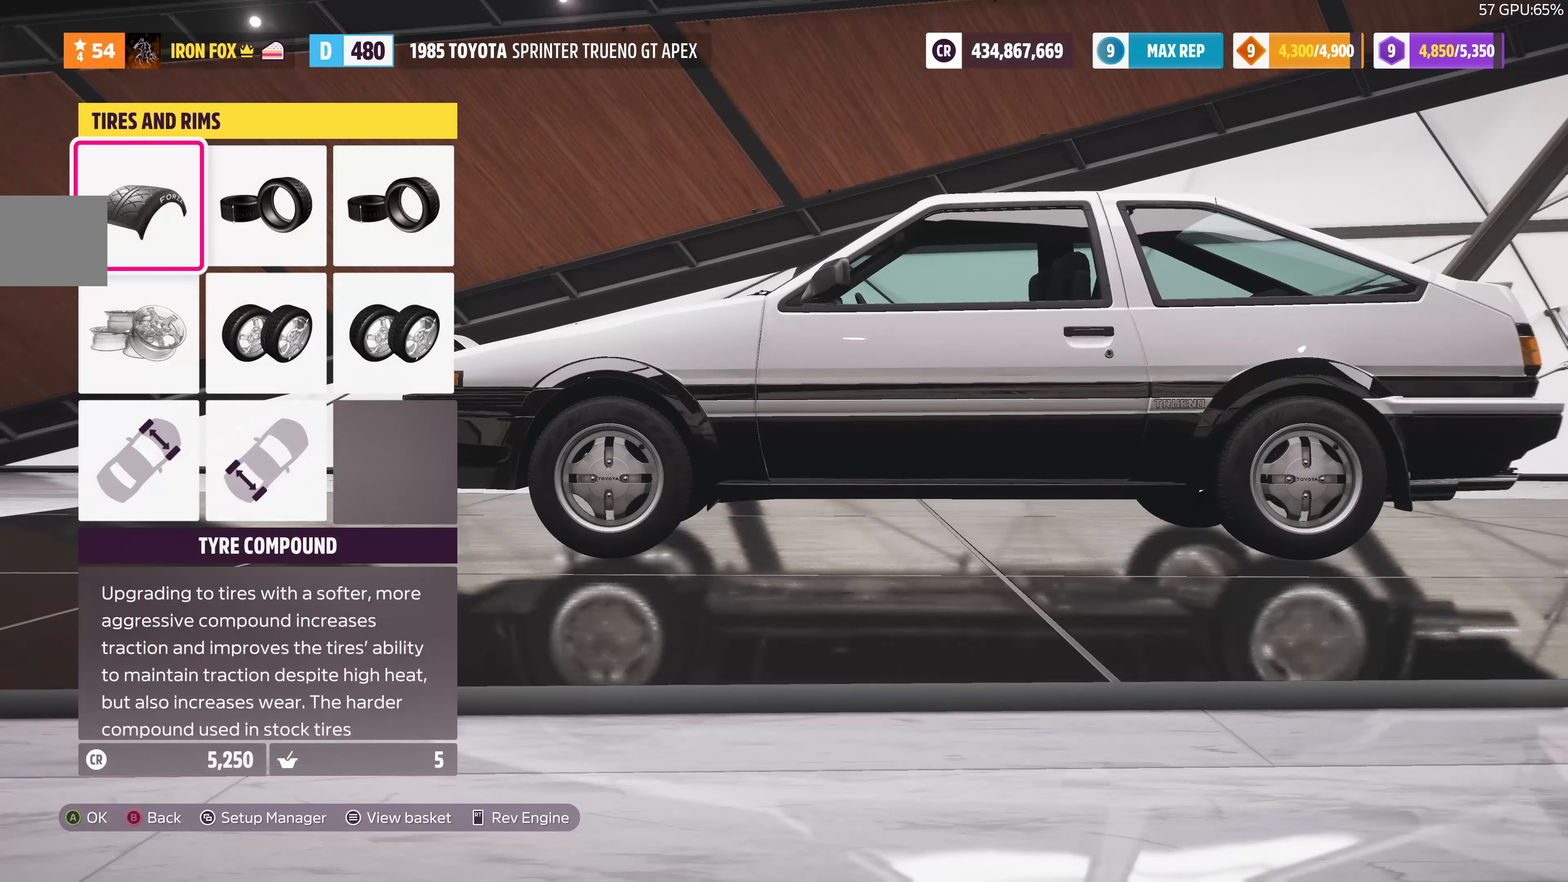
{"buttons": [], "left_stick": "center", "right_stick": "center", "events": [[100, "DPAD_DOWN", "down"], [200, "DPAD_DOWN", "up"], [233, "CROSS", "down"], [433, "CROSS", "up"]]}
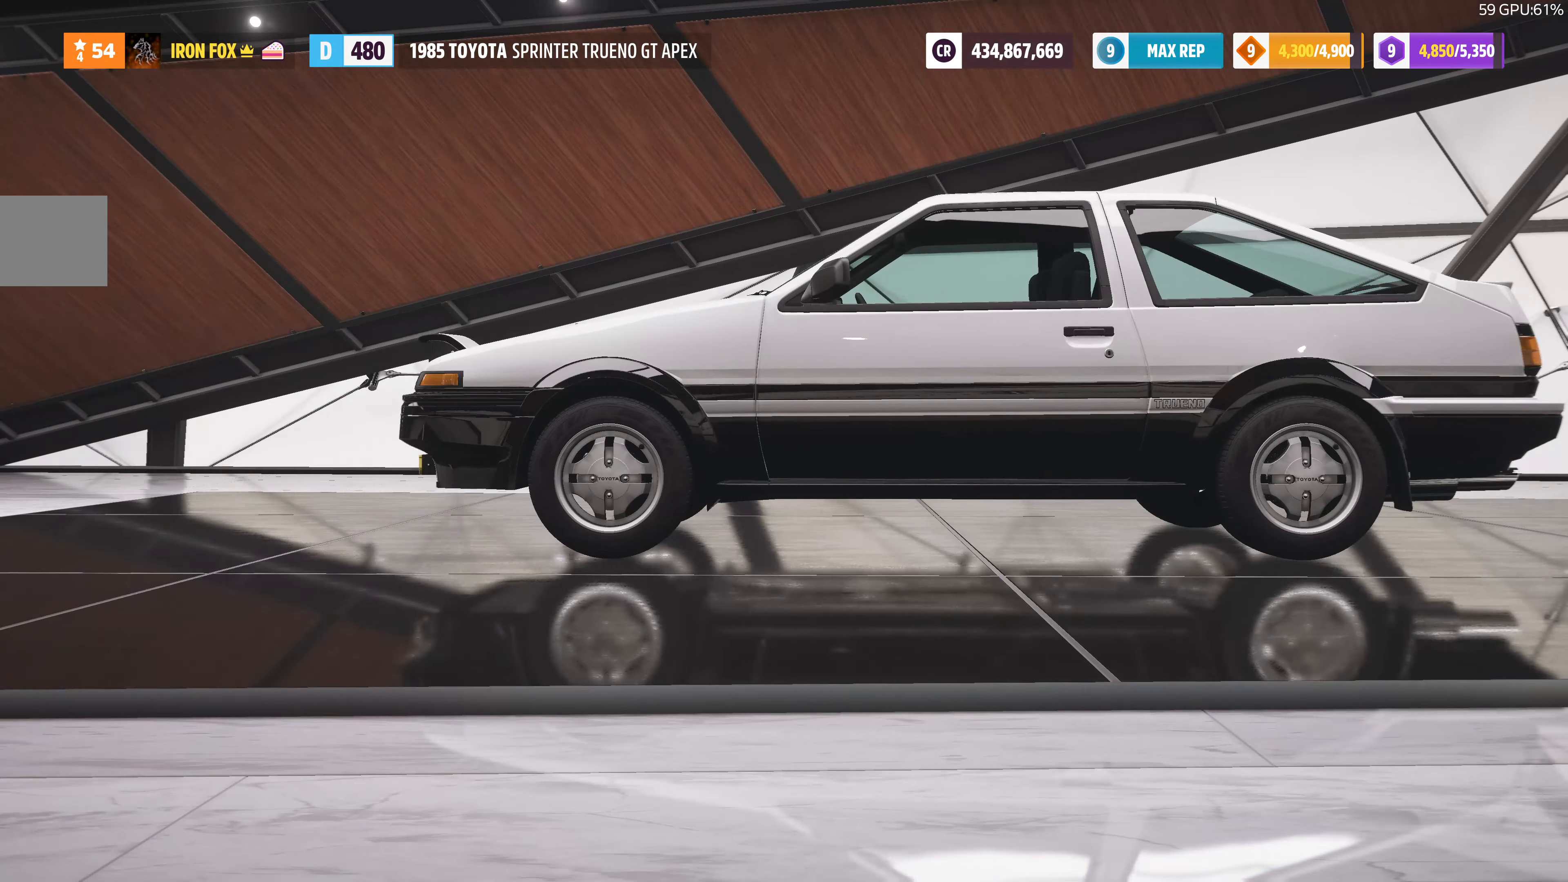
{"buttons": [], "left_stick": "center", "right_stick": "center", "events": []}
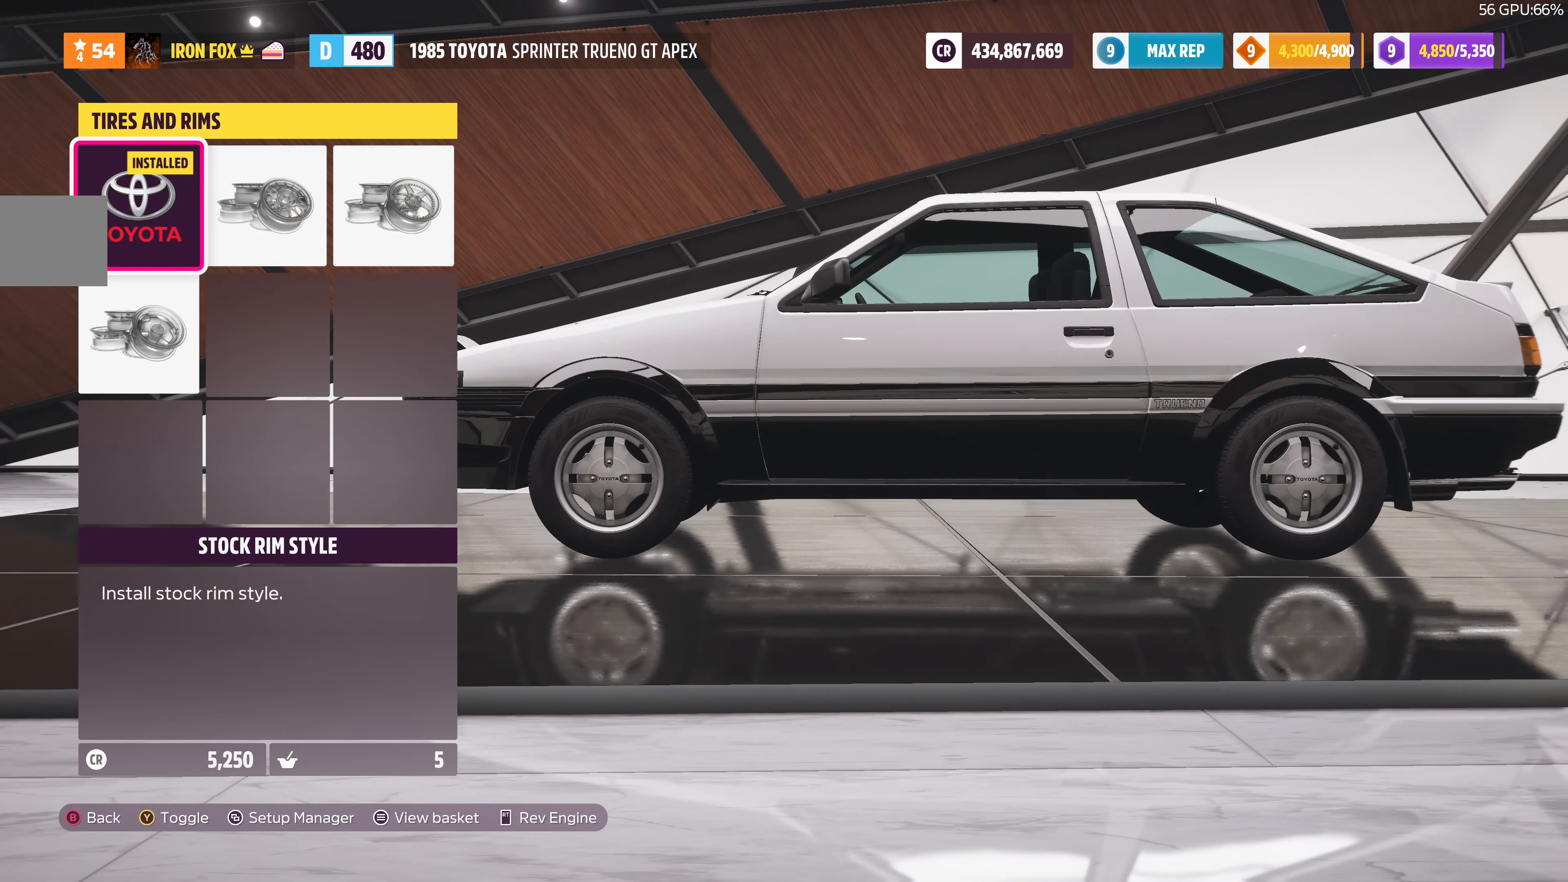
{"buttons": [], "left_stick": "center", "right_stick": "center", "events": []}
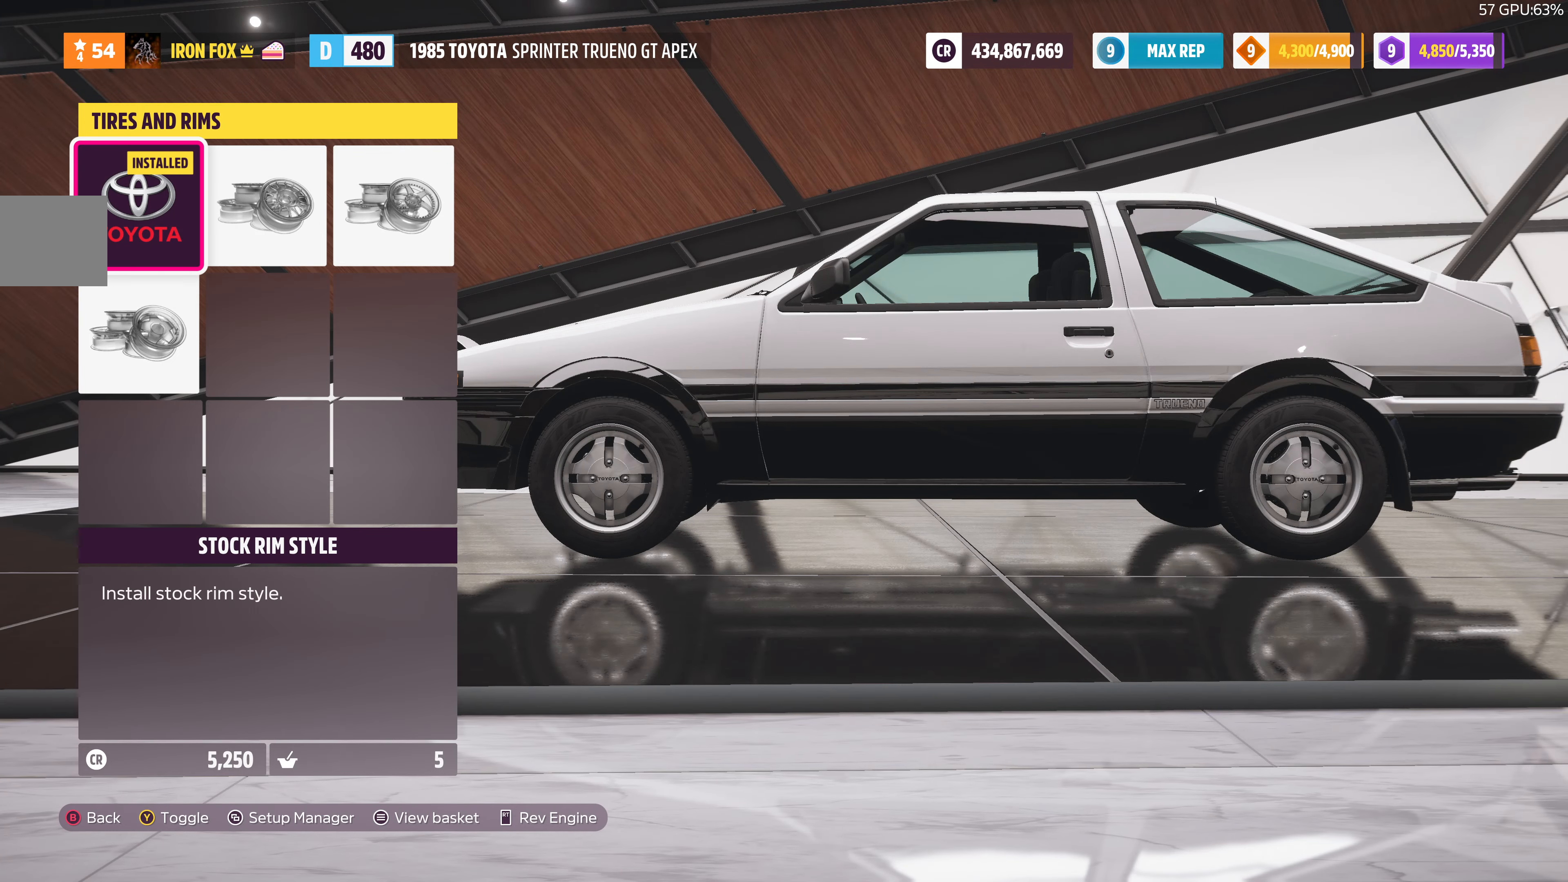
{"buttons": ["CROSS"], "left_stick": "center", "right_stick": "center", "events": [[33, "DPAD_RIGHT", "down"], [100, "DPAD_RIGHT", "up"], [233, "DPAD_RIGHT", "down"], [367, "DPAD_RIGHT", "up"], [400, "CROSS", "down"]]}
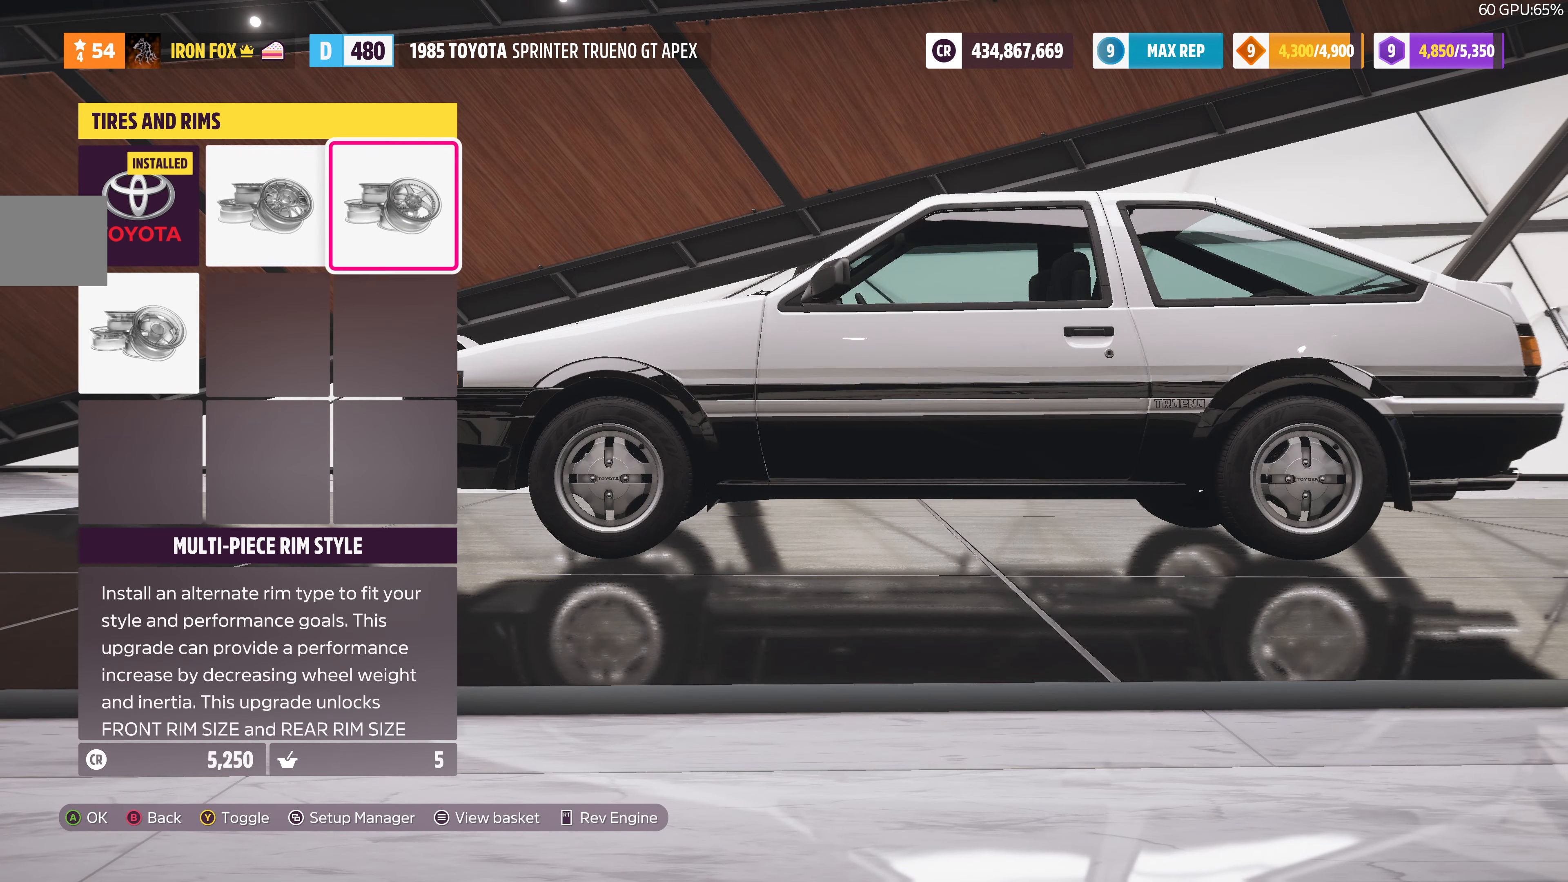
{"buttons": [], "left_stick": "center", "right_stick": "center", "events": [[100, "CROSS", "up"]]}